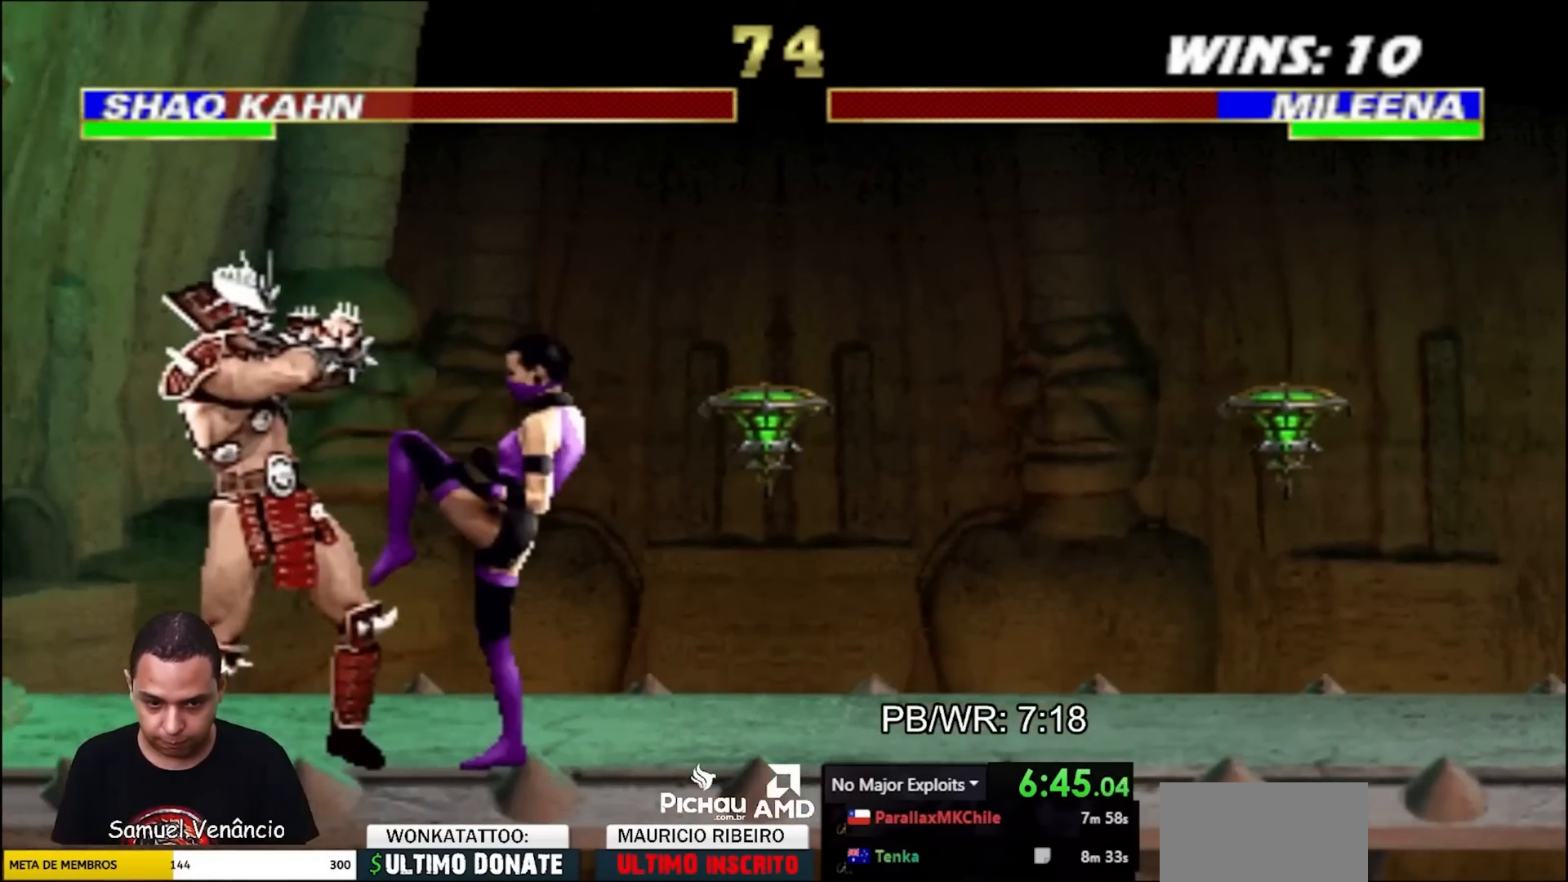
Gameplay with a controller (arcade stick); each line is a JSON object with the inputs held at the frame after it. "events" lists button and stick changes between this image and that frame as [ms after this image, input, new state], when the widget could be followed in between. Not read: L3 R3.
{"buttons": ["DPAD_DOWN"], "events": [[283, "DPAD_DOWN", "down"]]}
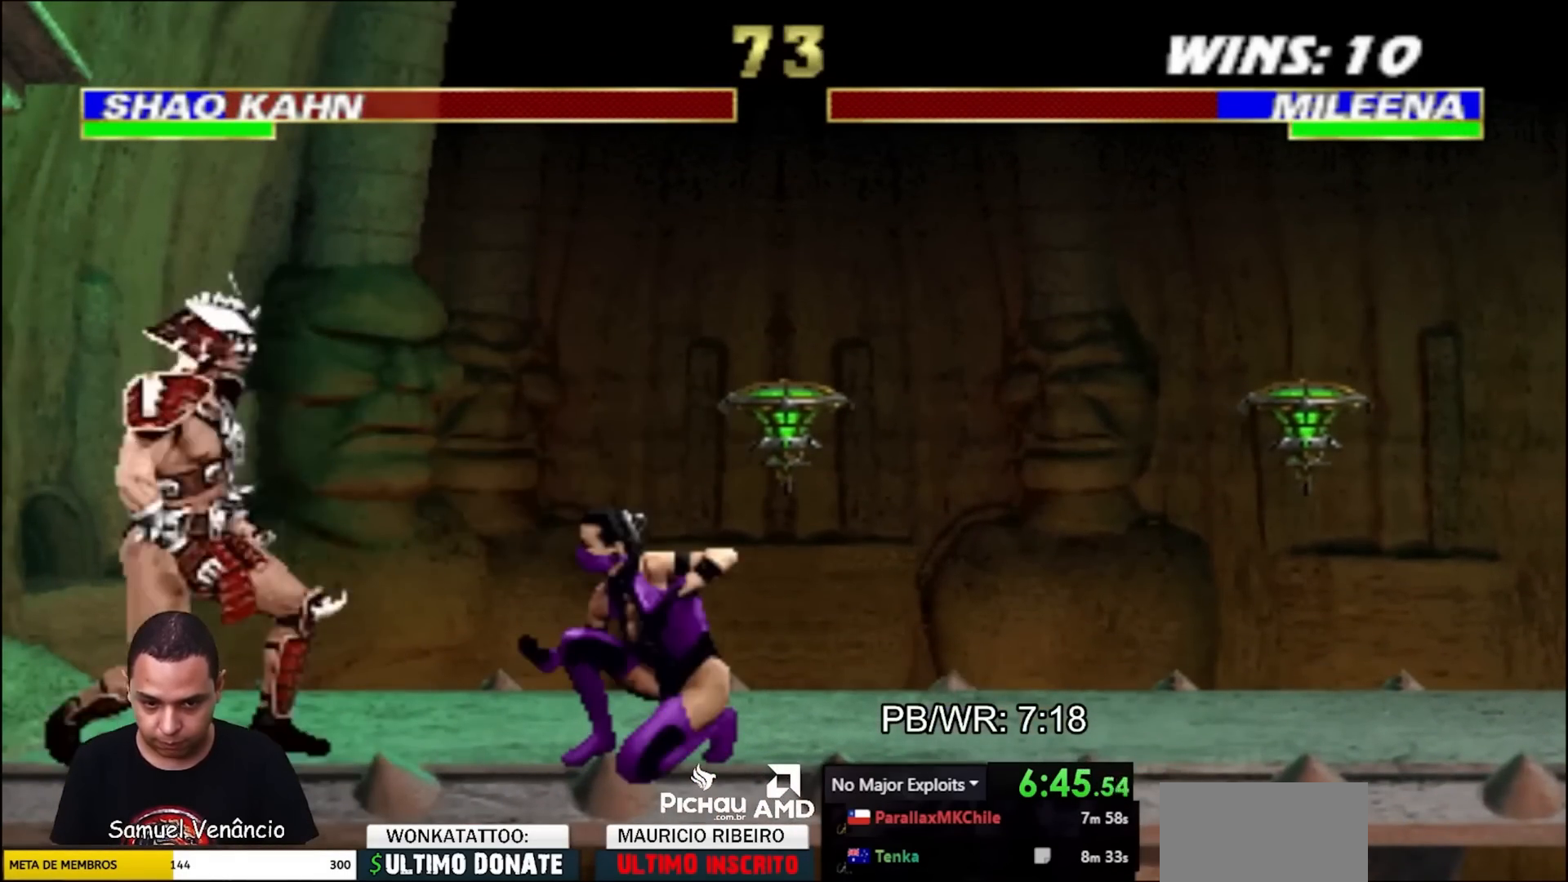
{"buttons": ["DPAD_DOWN"], "events": []}
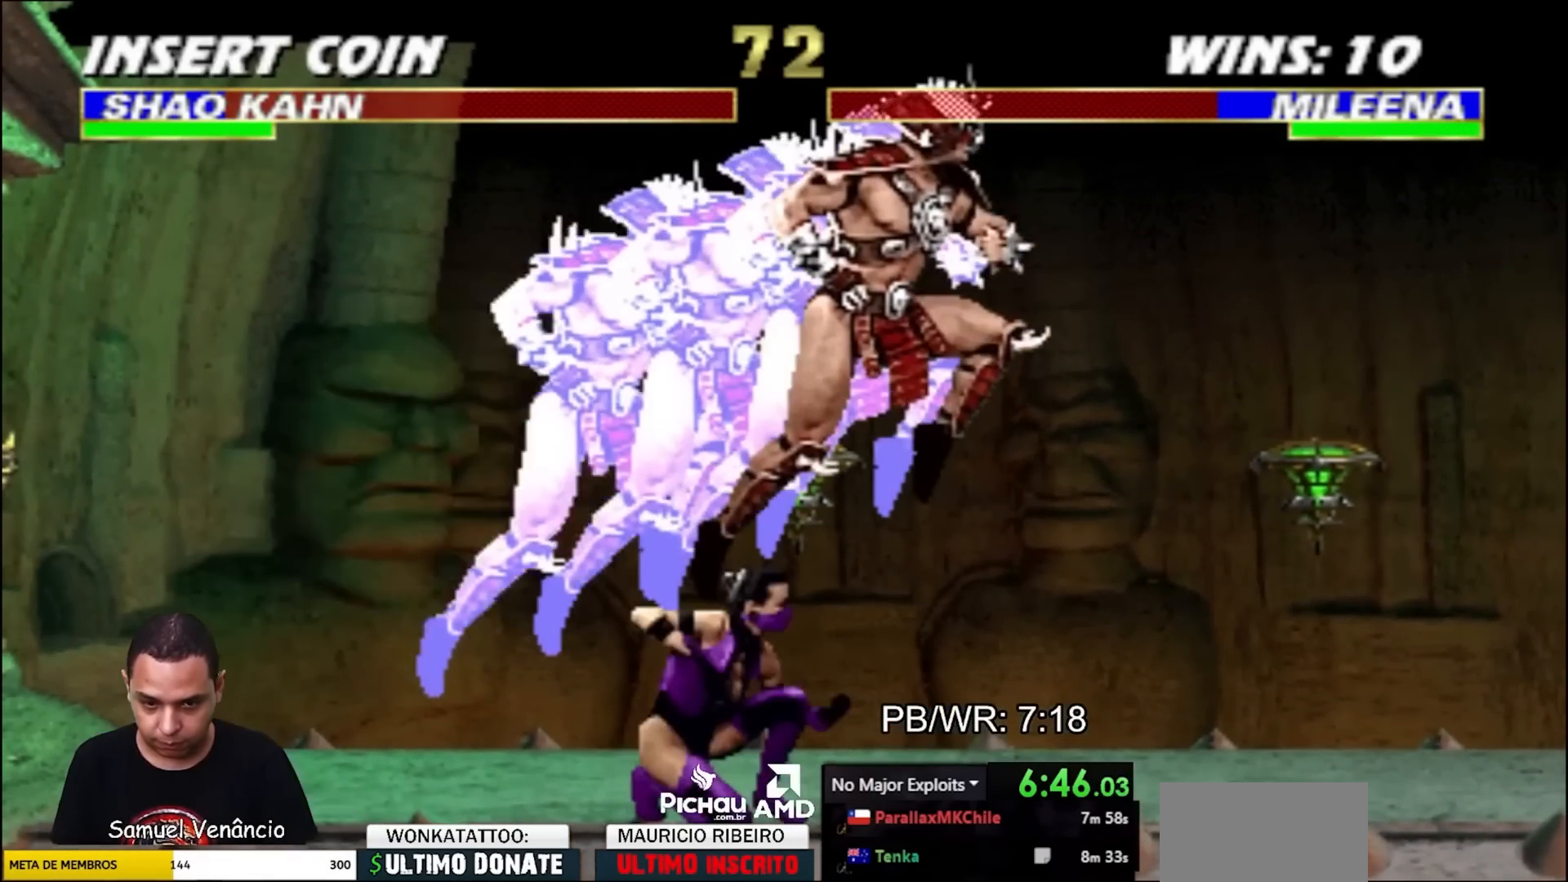
{"buttons": [], "events": [[17, "CROSS", "down"], [217, "CROSS", "up"], [333, "DPAD_DOWN", "up"]]}
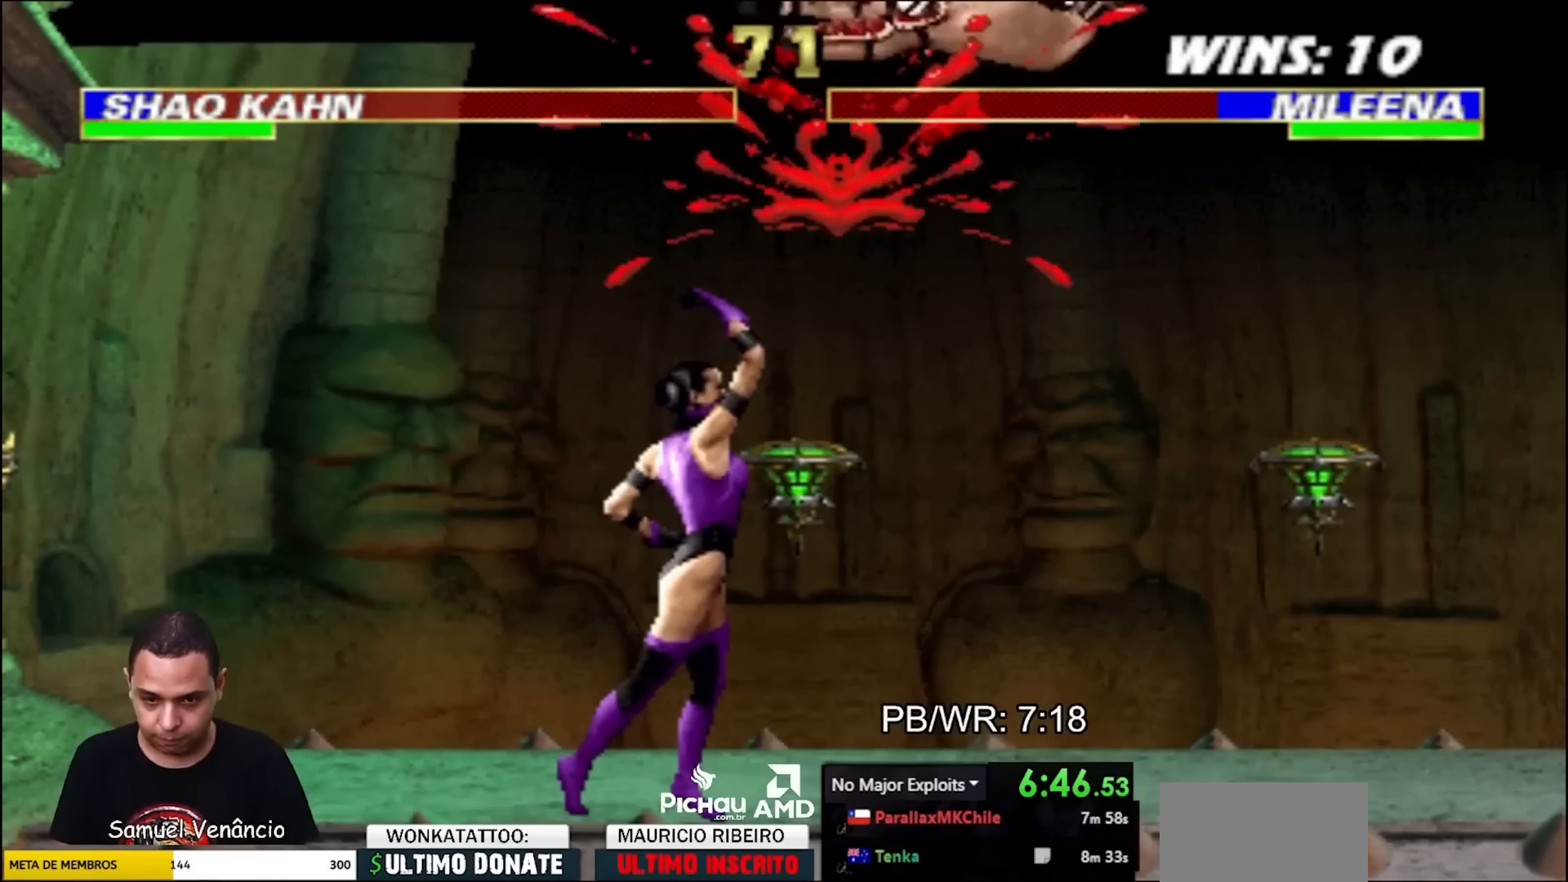
{"buttons": [], "events": []}
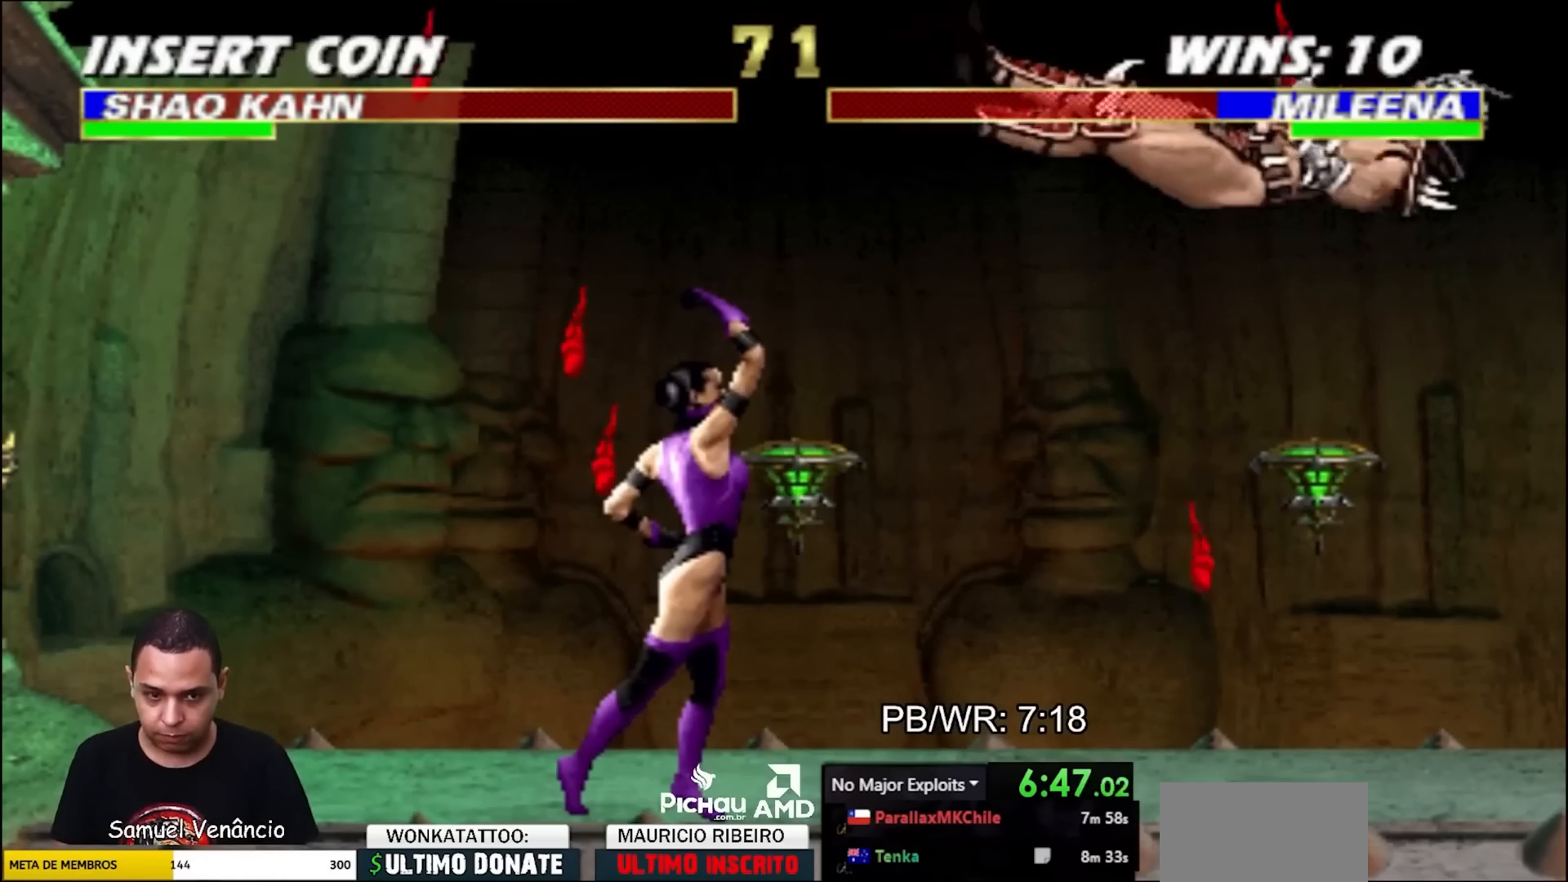
{"buttons": ["R2", "DPAD_RIGHT"], "events": [[200, "R2", "down"], [250, "DPAD_RIGHT", "down"]]}
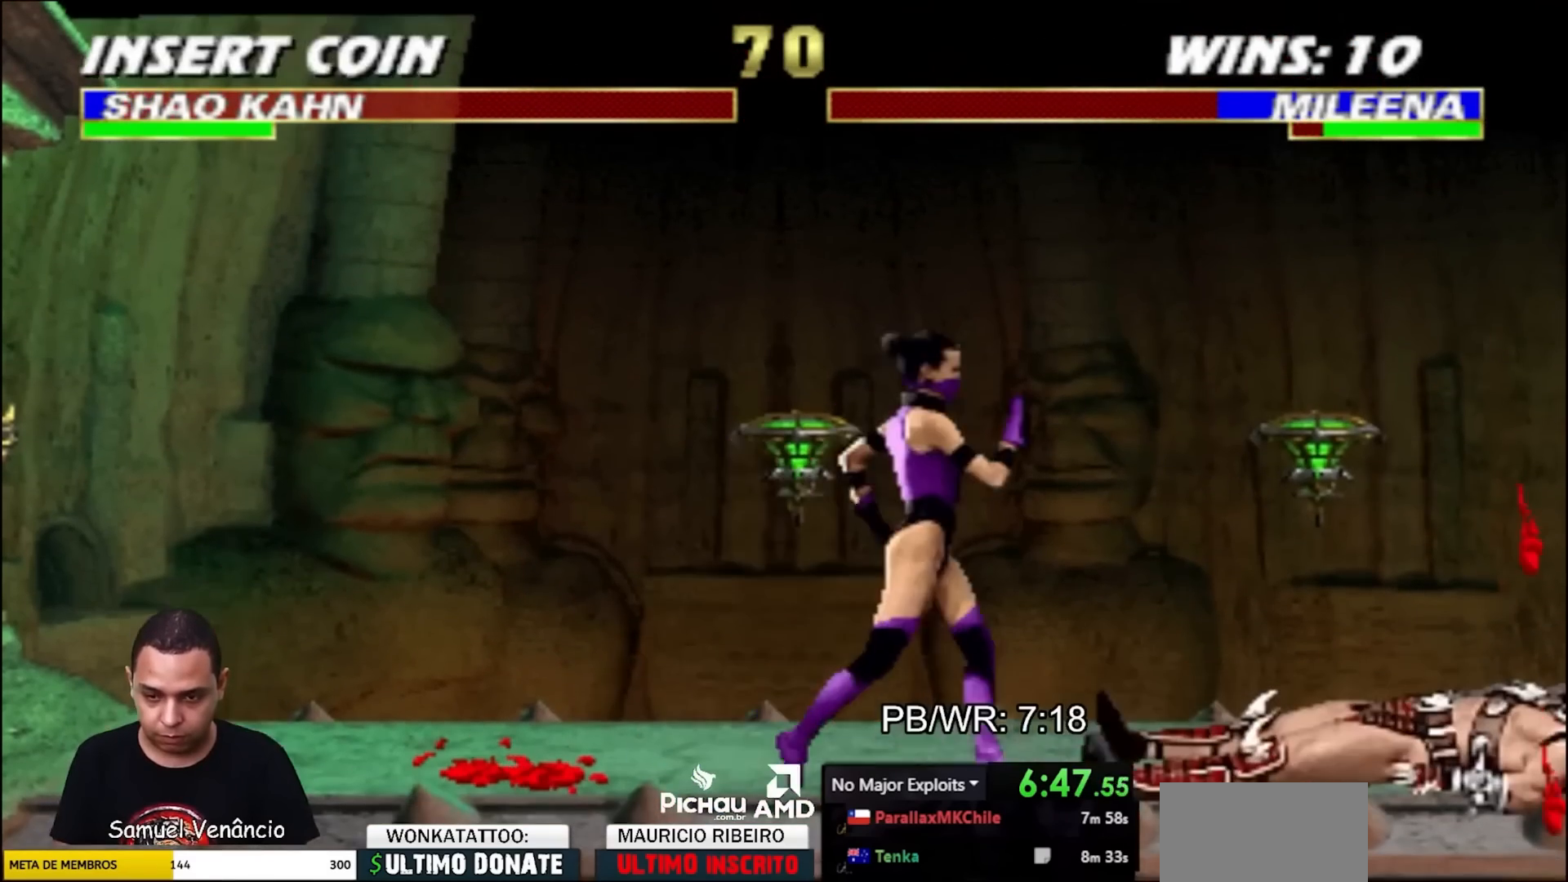
{"buttons": ["CROSS", "DPAD_DOWN"], "events": [[83, "DPAD_DOWN", "down"], [117, "R2", "up"], [133, "DPAD_RIGHT", "up"], [367, "CROSS", "down"]]}
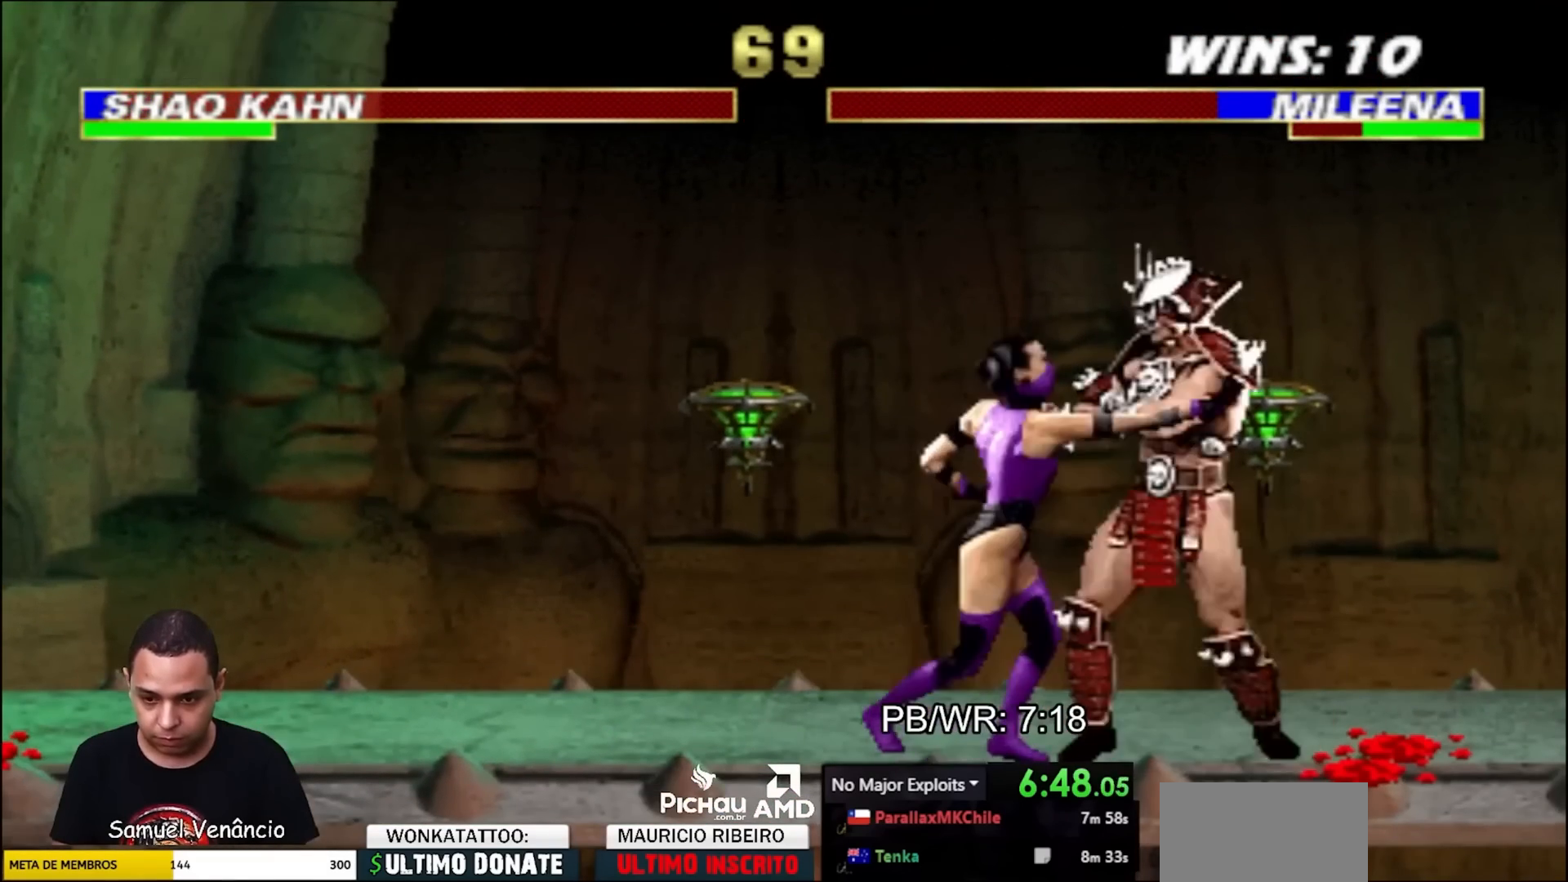
{"buttons": [], "events": [[50, "CROSS", "up"], [450, "DPAD_DOWN", "up"]]}
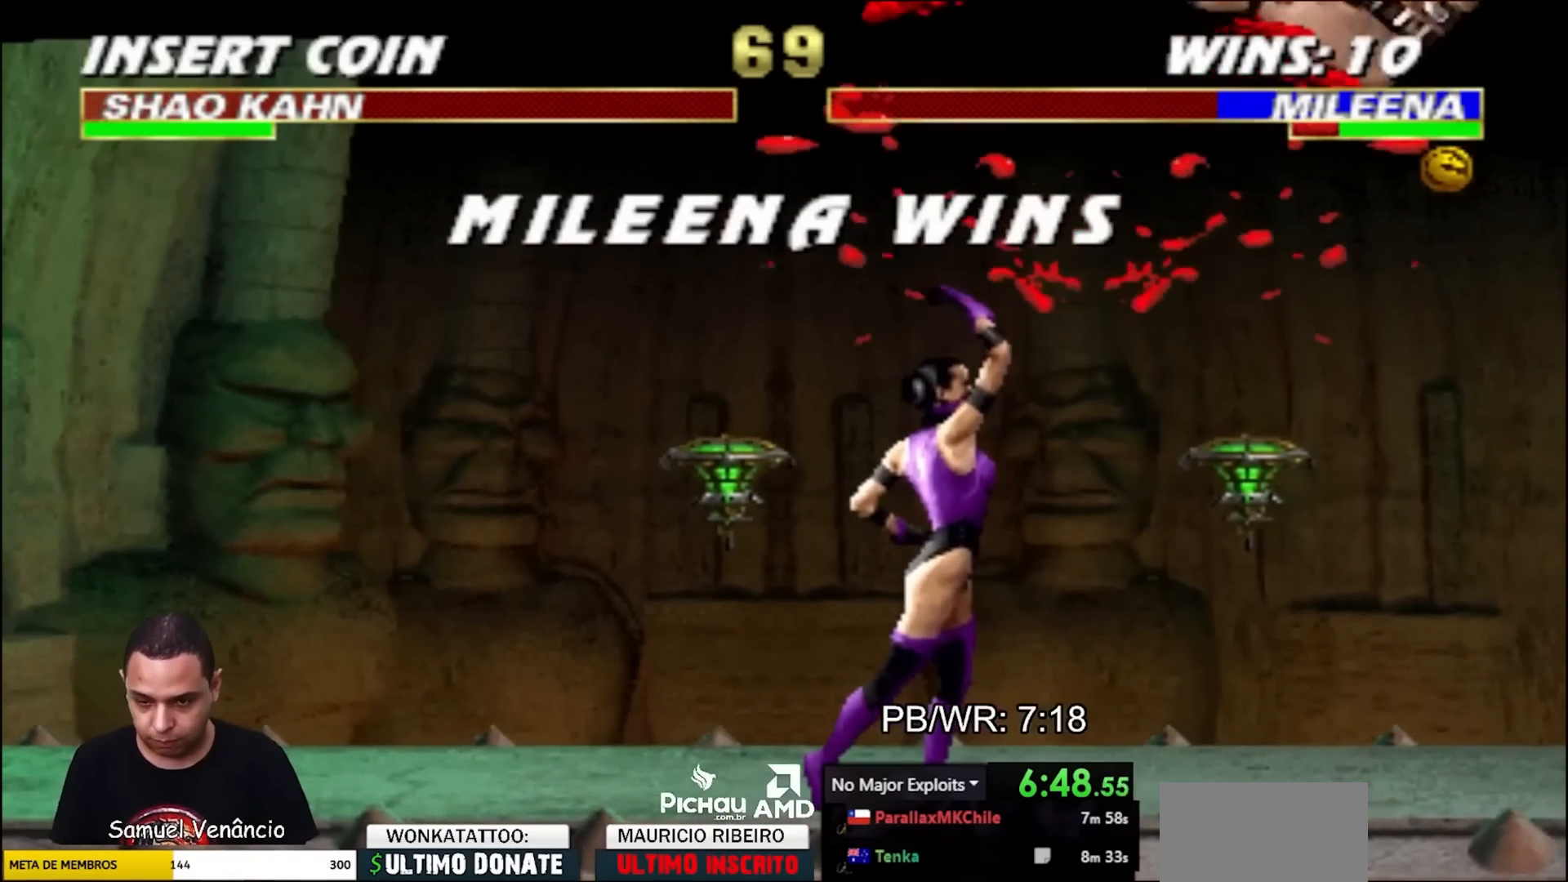
{"buttons": [], "events": []}
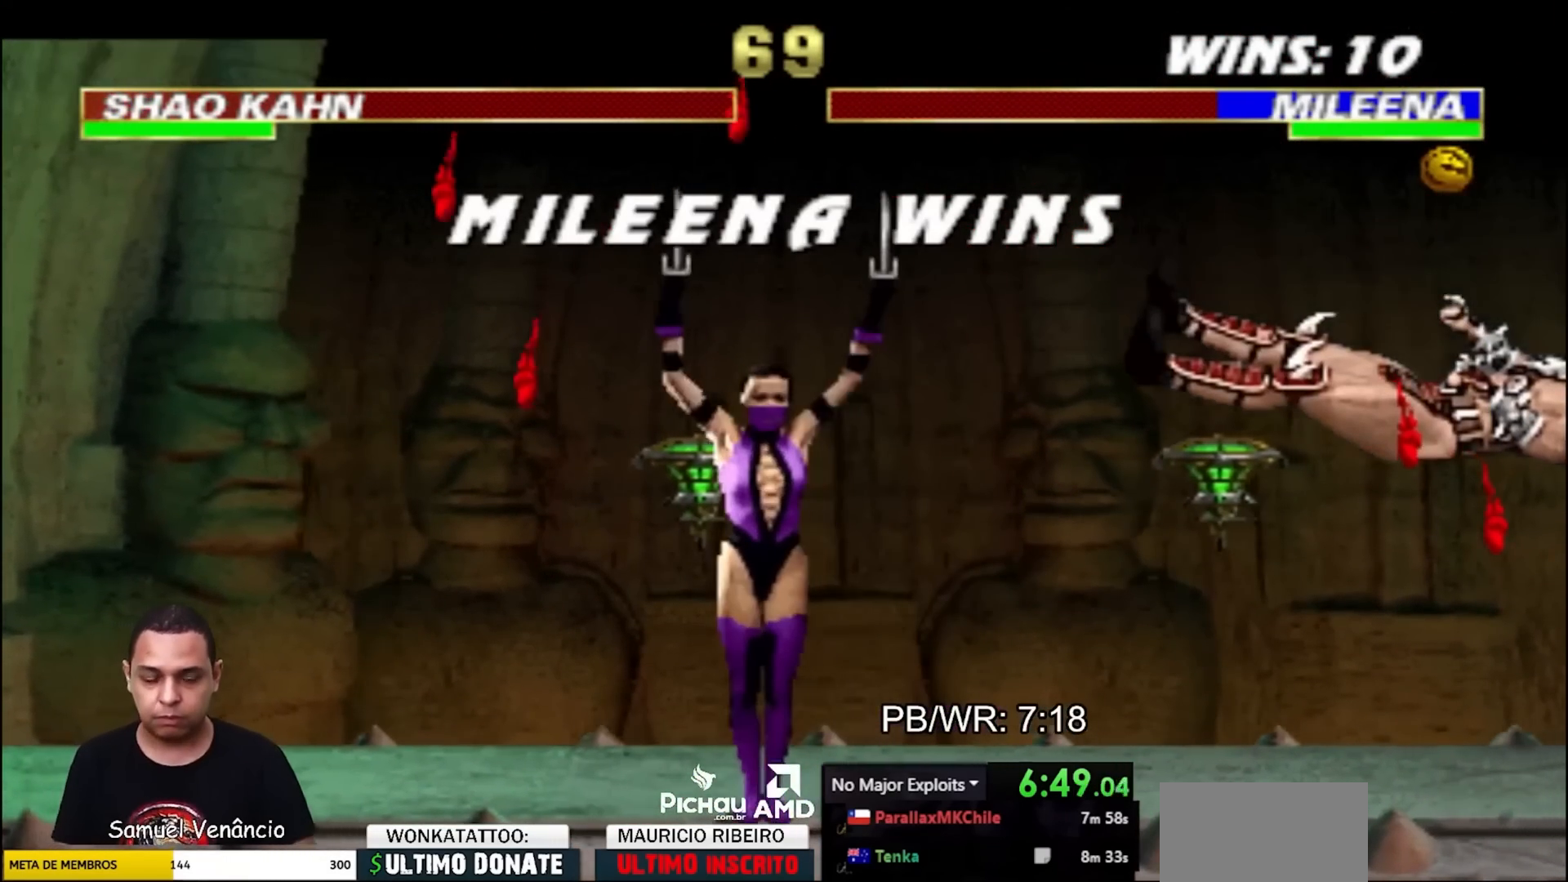
{"buttons": [], "events": []}
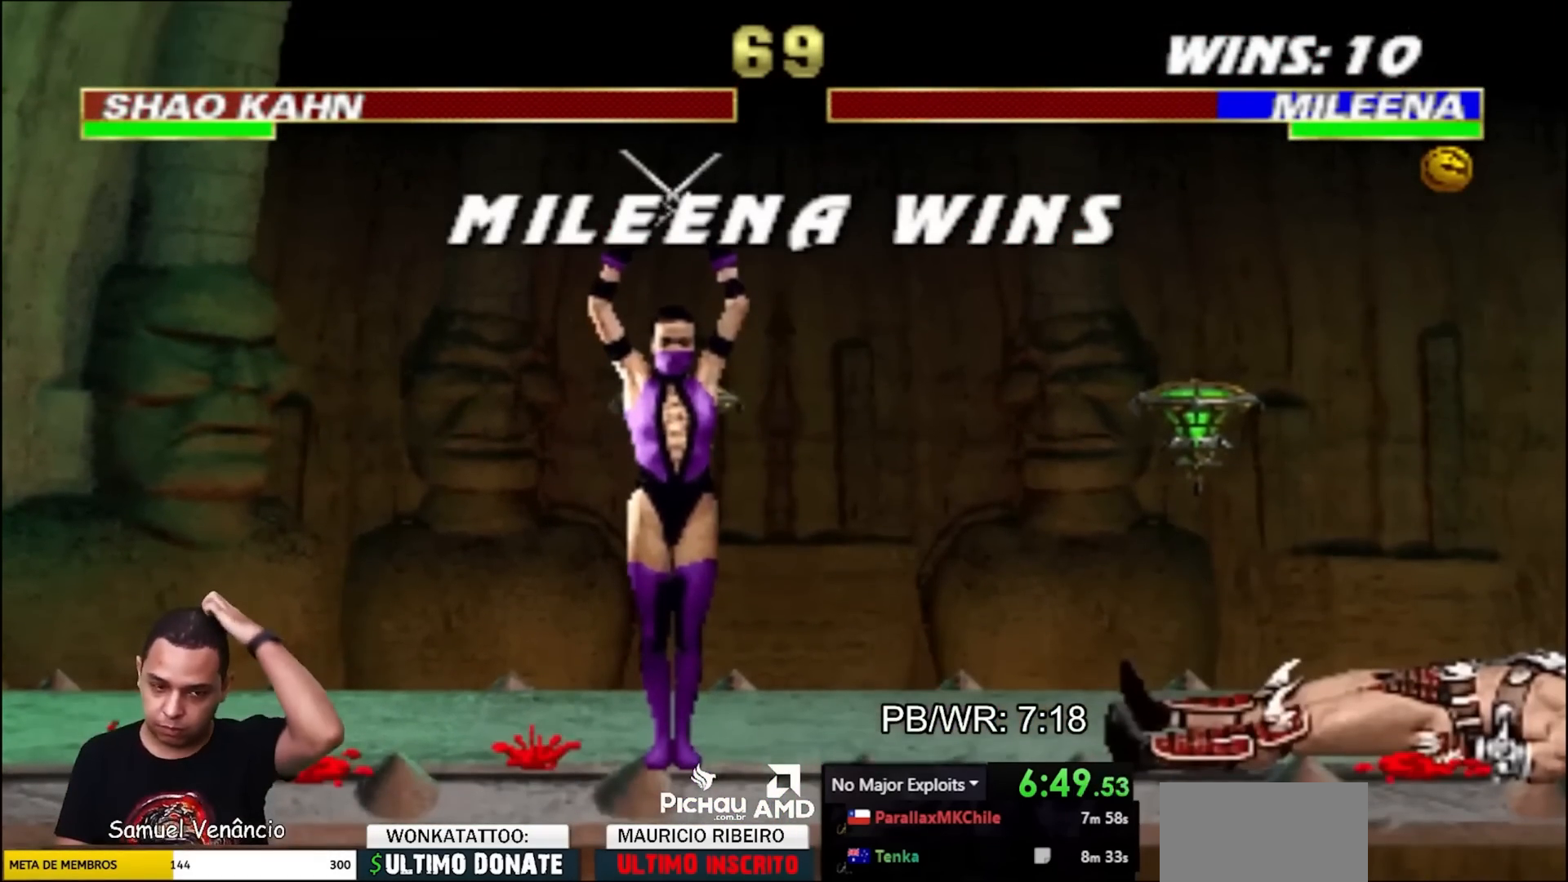
{"buttons": [], "events": []}
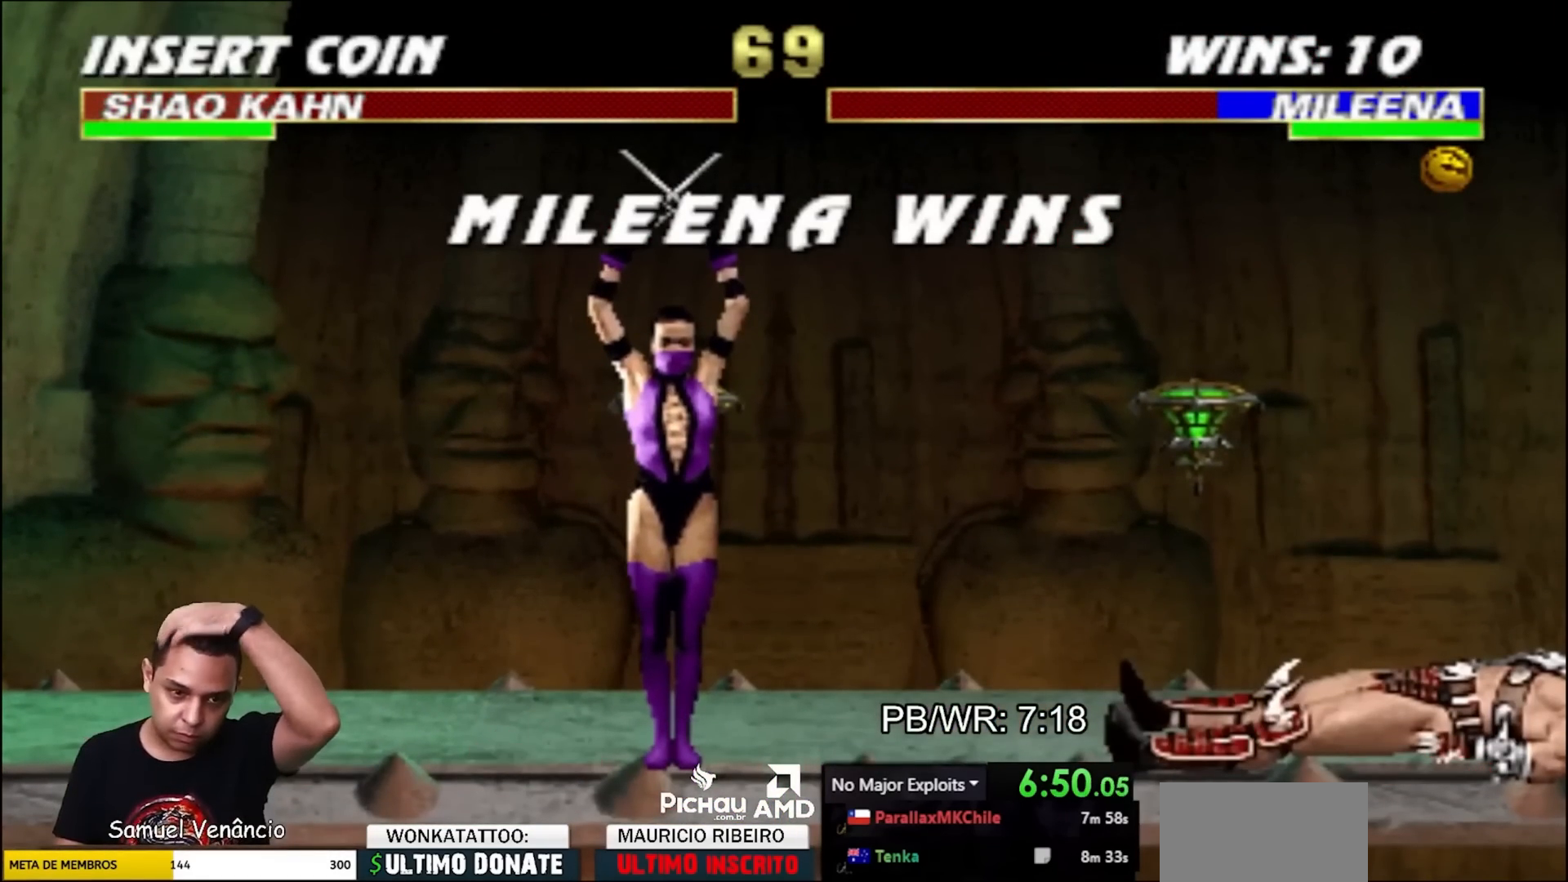
{"buttons": [], "events": []}
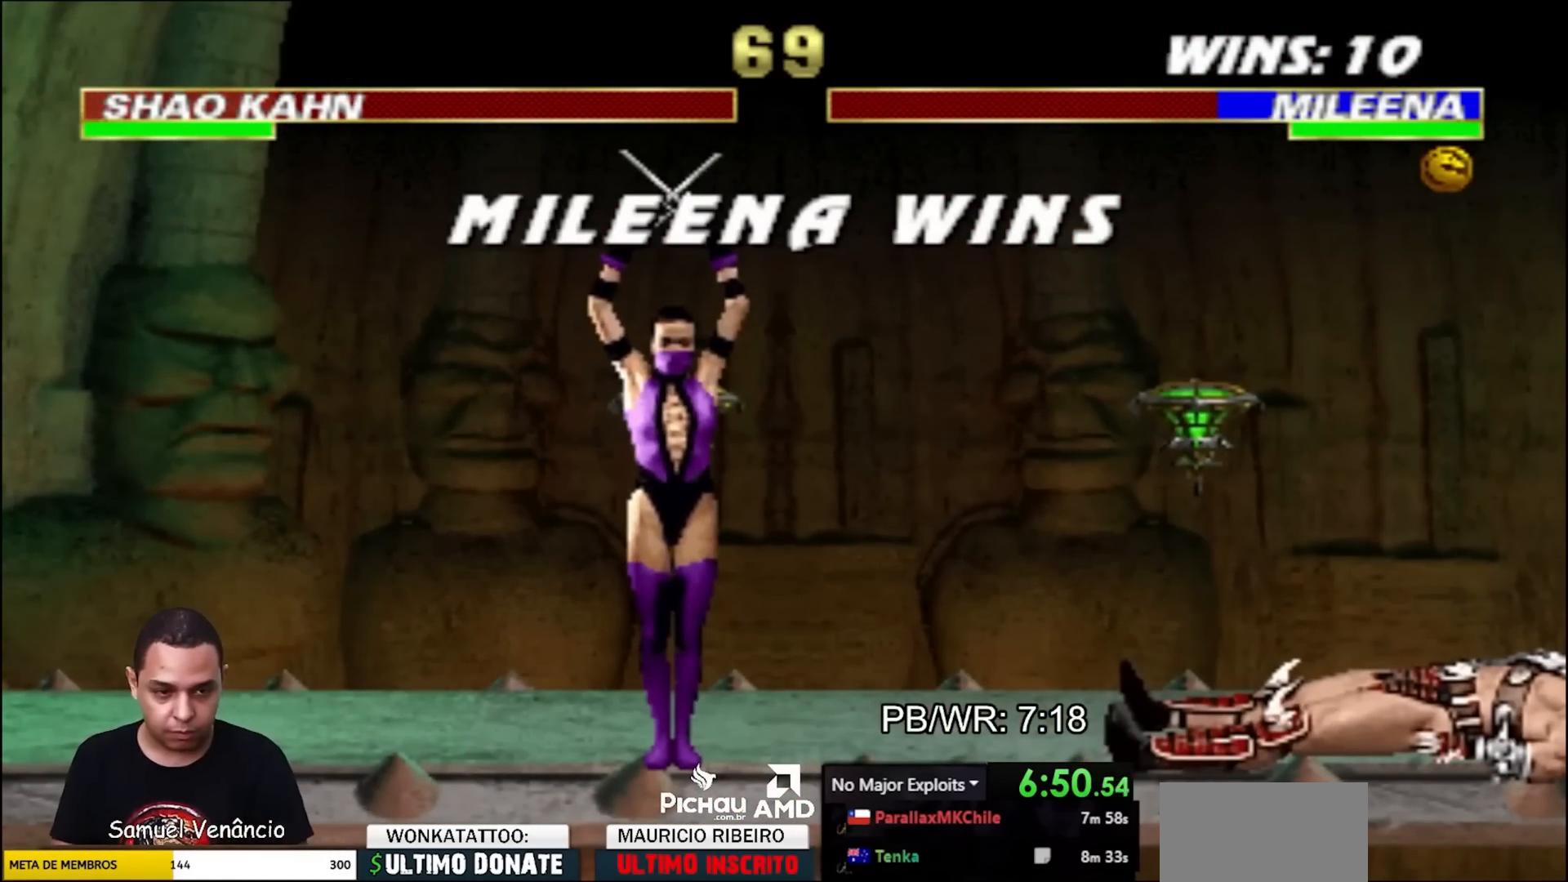
{"buttons": [], "events": []}
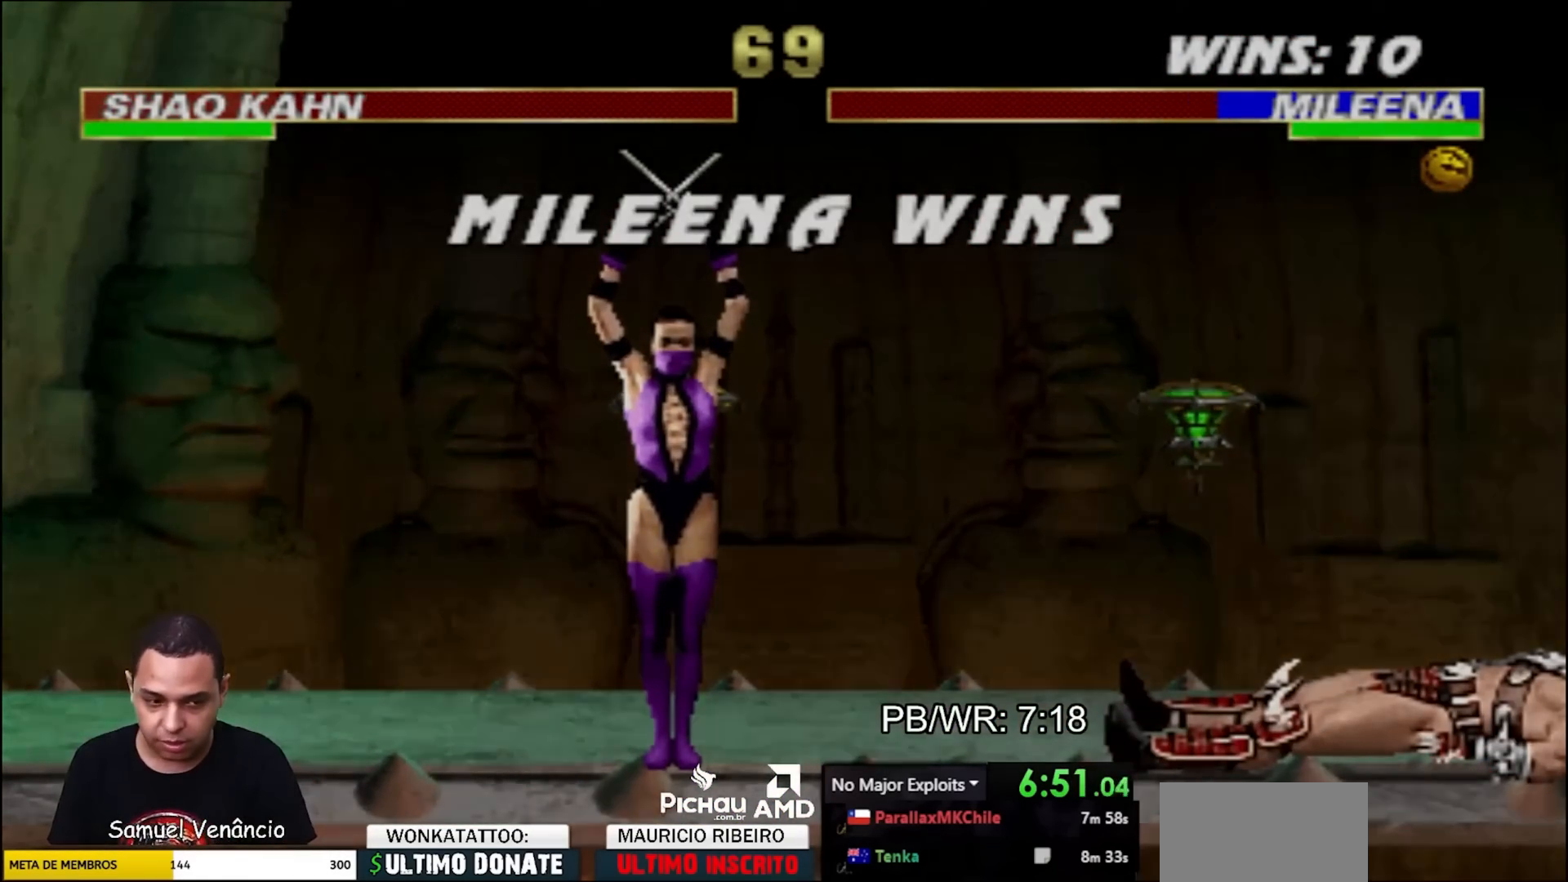
{"buttons": ["DPAD_RIGHT"], "events": [[350, "DPAD_RIGHT", "down"]]}
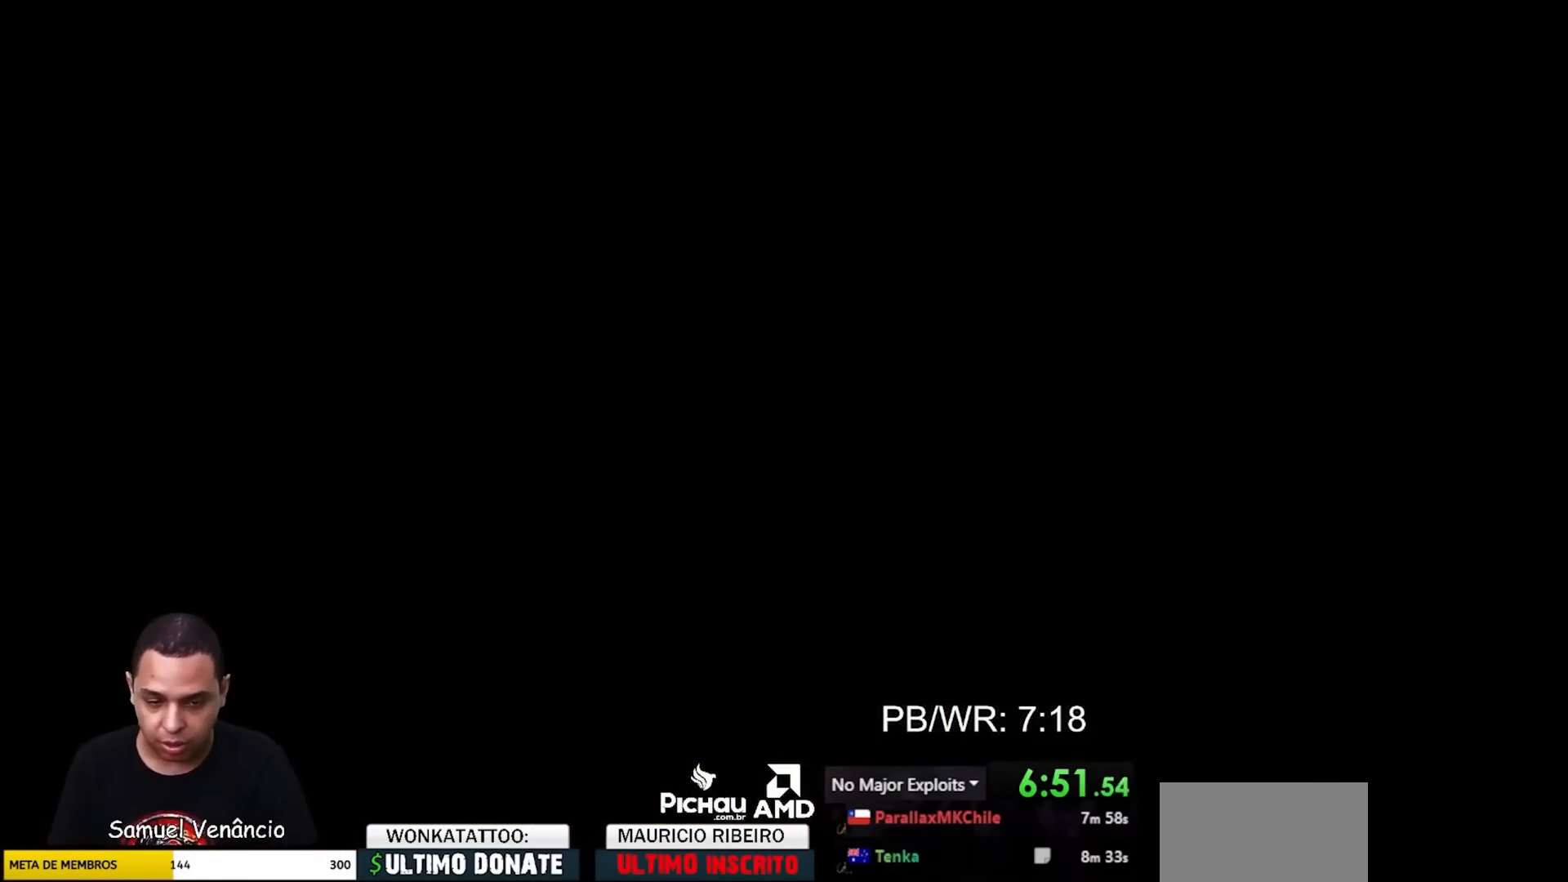
{"buttons": ["DPAD_RIGHT"], "events": []}
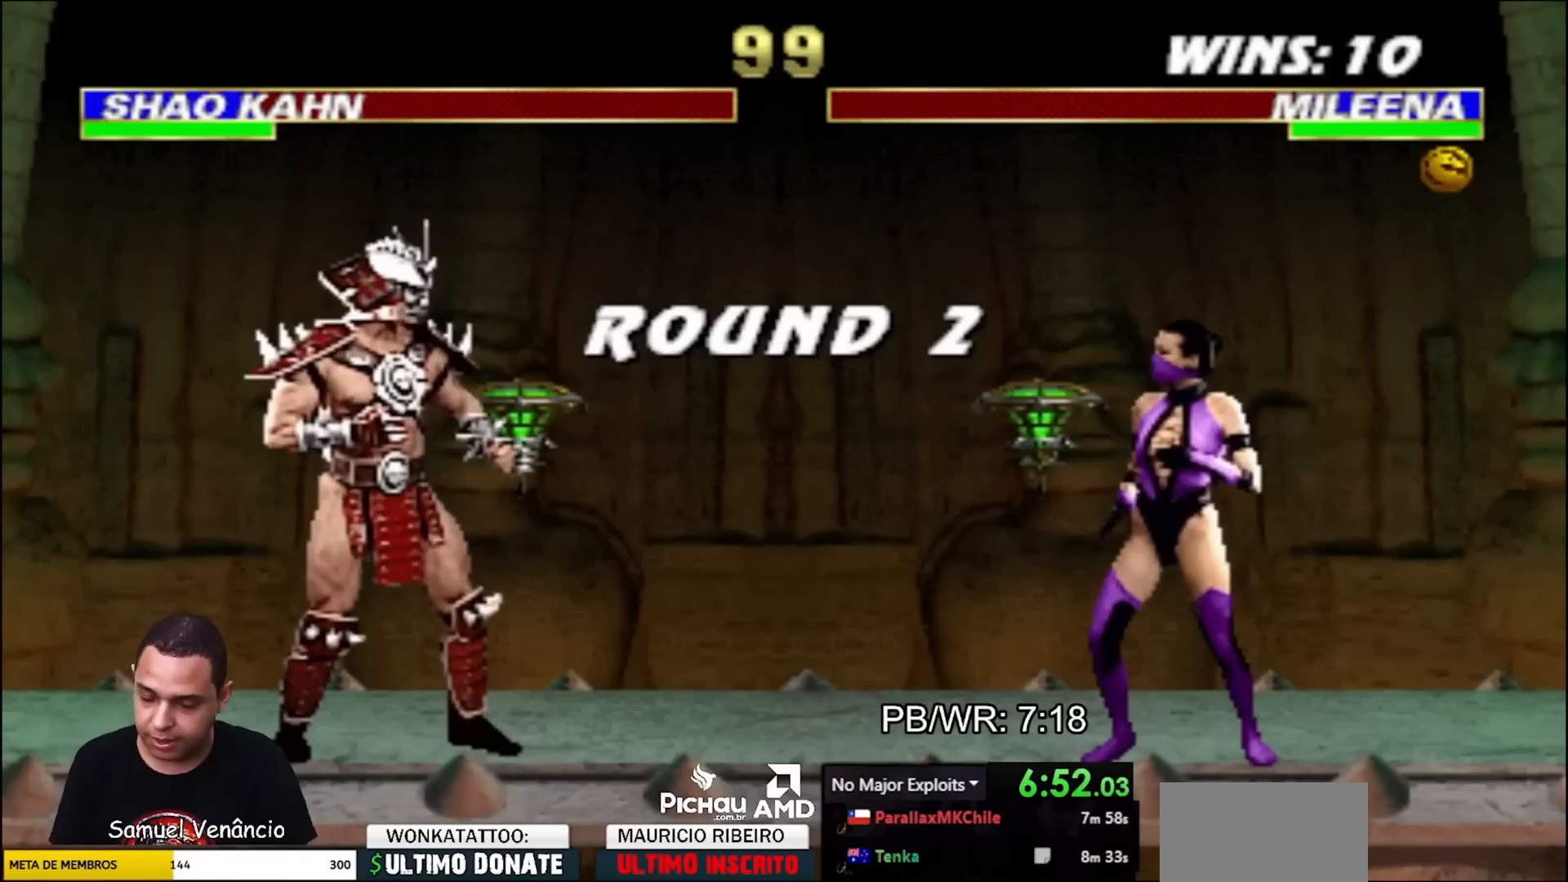
{"buttons": ["DPAD_RIGHT"], "events": []}
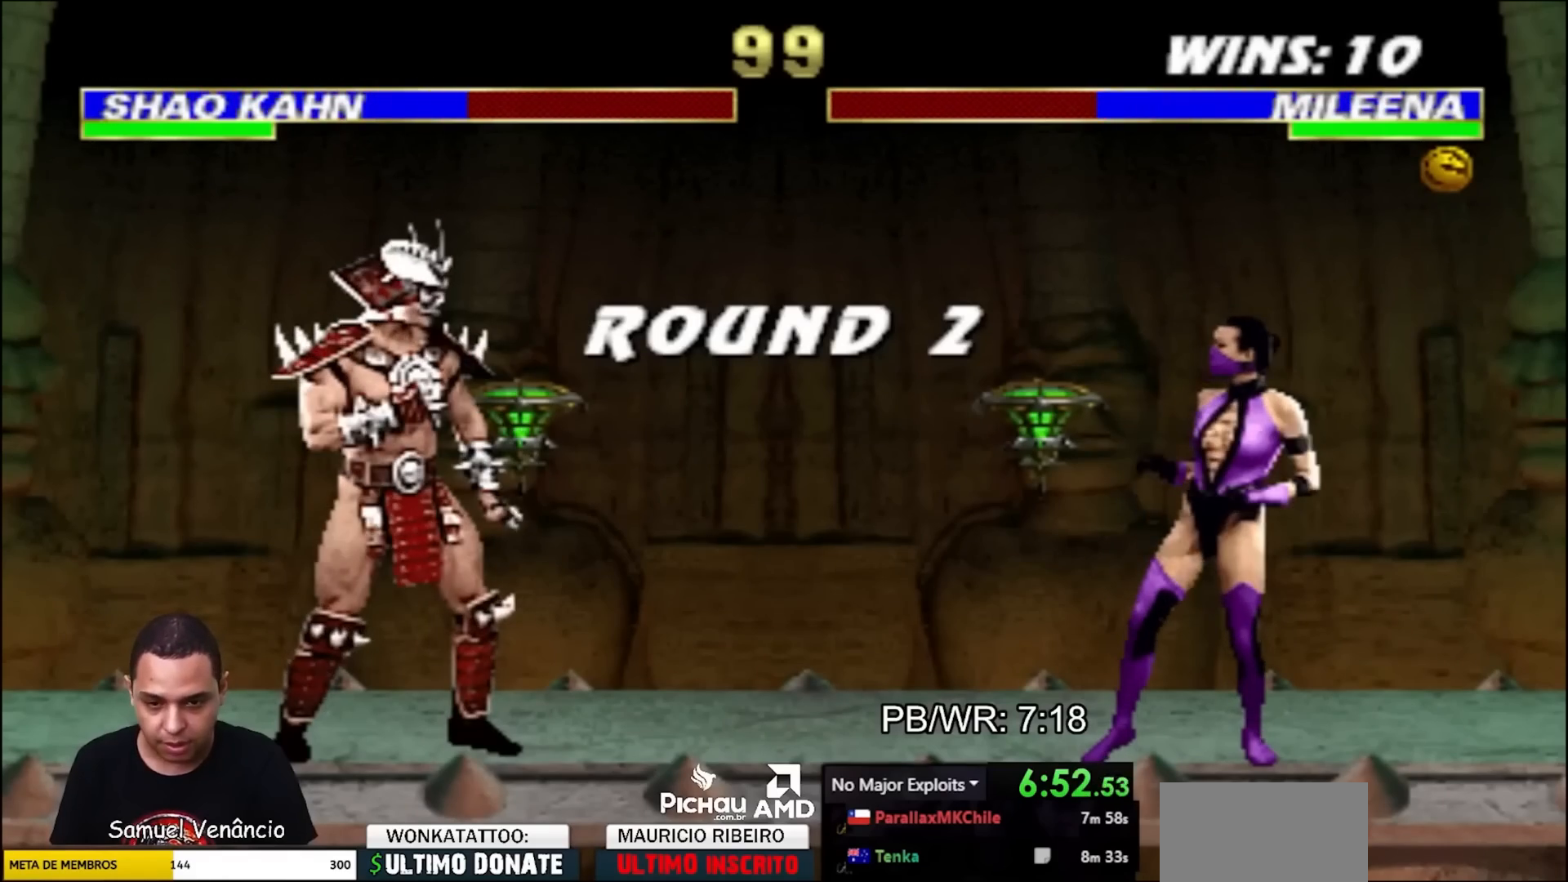
{"buttons": ["DPAD_RIGHT"], "events": []}
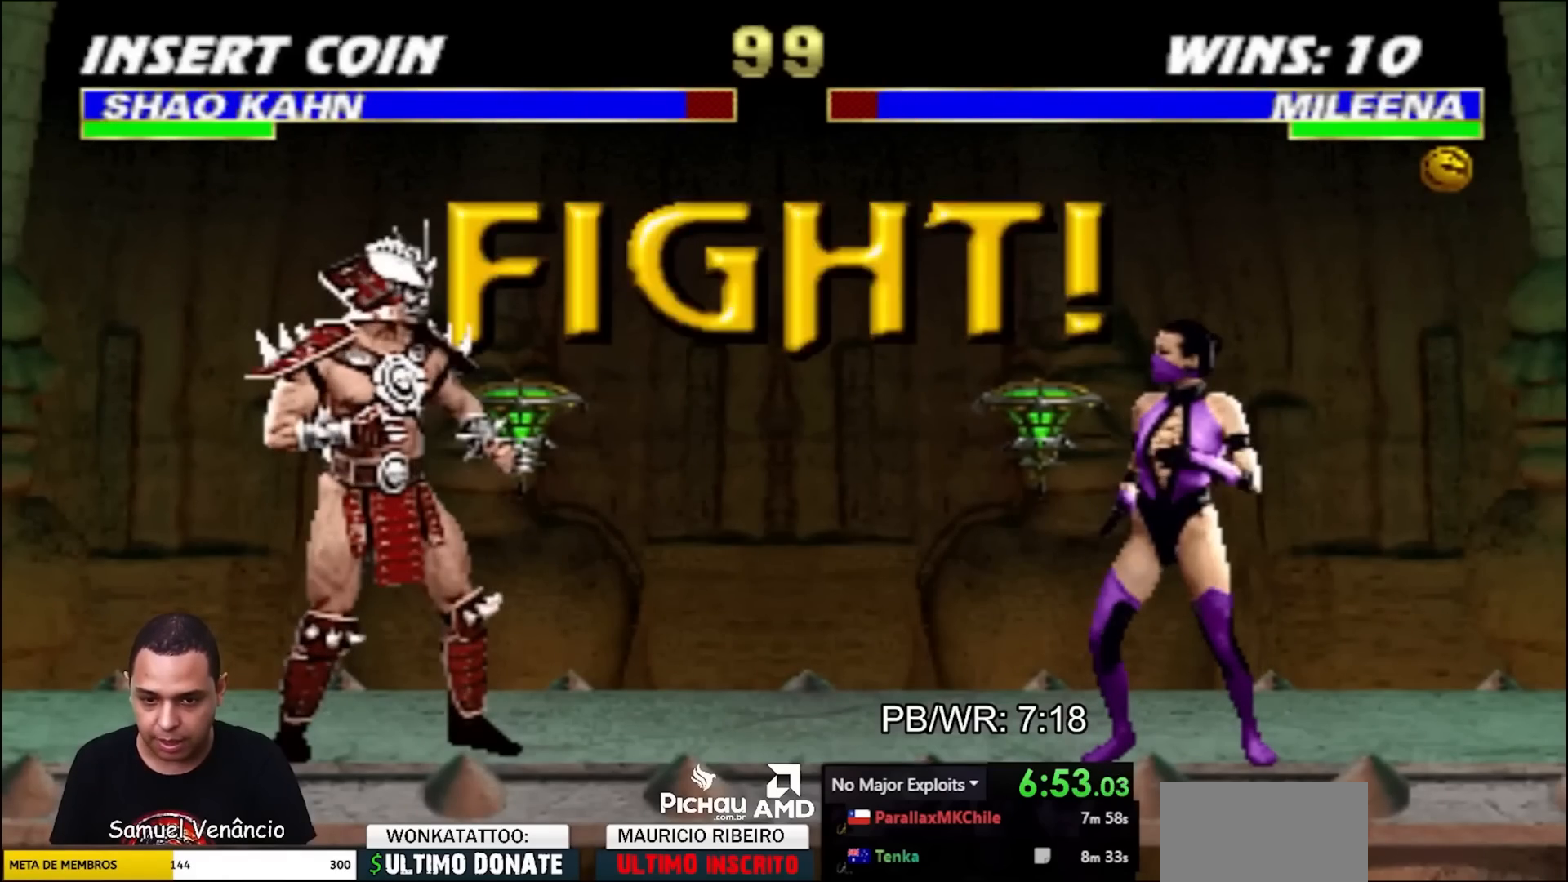
{"buttons": ["DPAD_RIGHT"], "events": []}
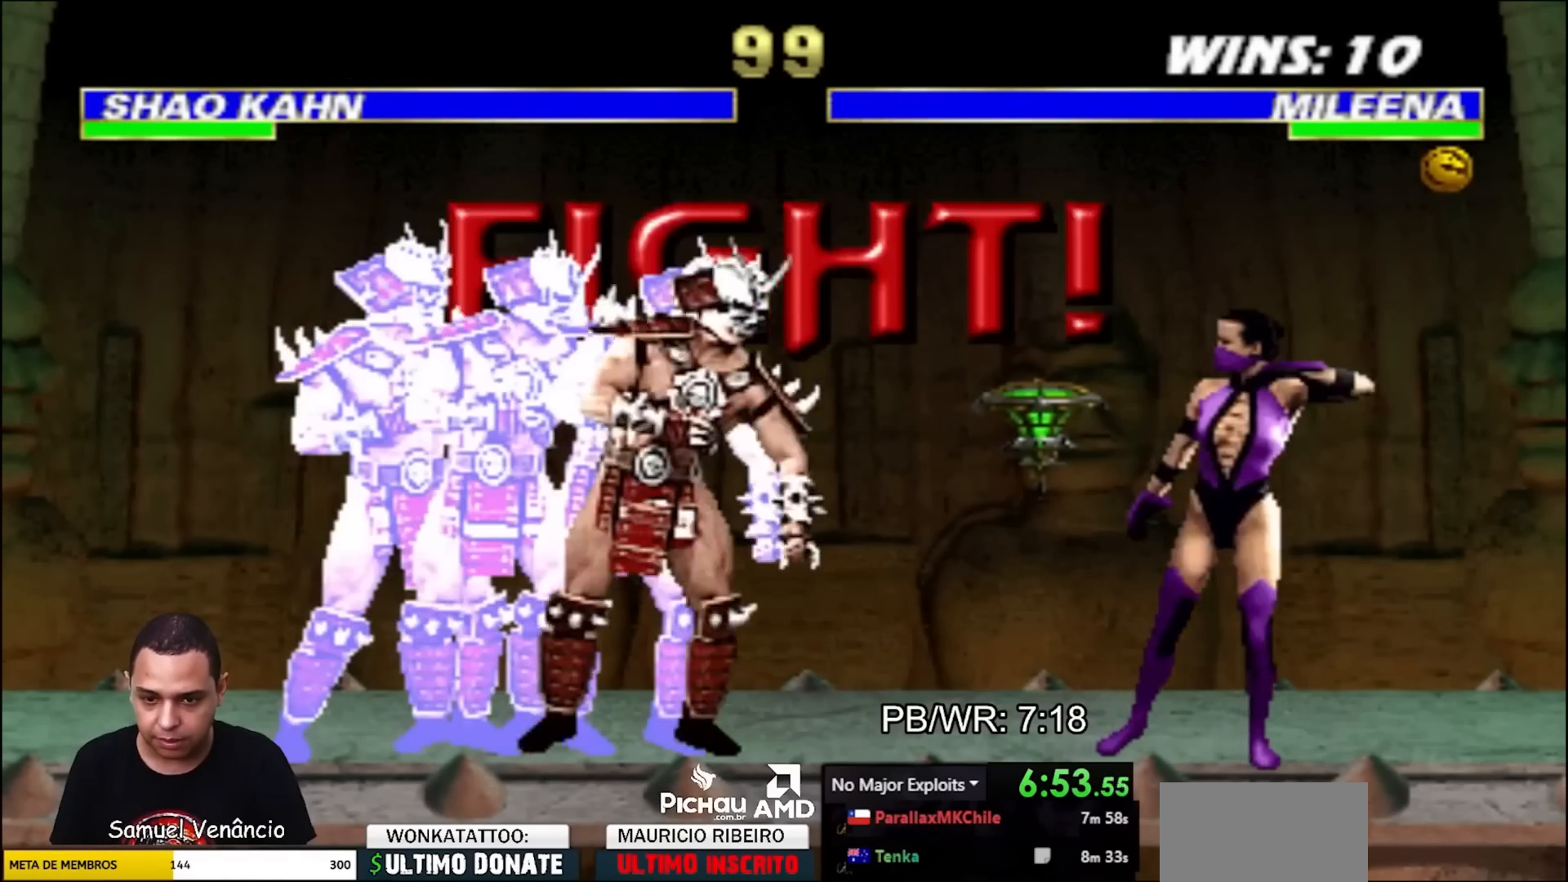
{"buttons": ["CROSS"], "events": [[33, "R2", "down"], [350, "DPAD_RIGHT", "up"], [367, "DPAD_LEFT", "down"], [400, "CROSS", "down"], [400, "DPAD_UP", "down"], [417, "R2", "up"], [467, "DPAD_LEFT", "up"], [500, "DPAD_UP", "up"]]}
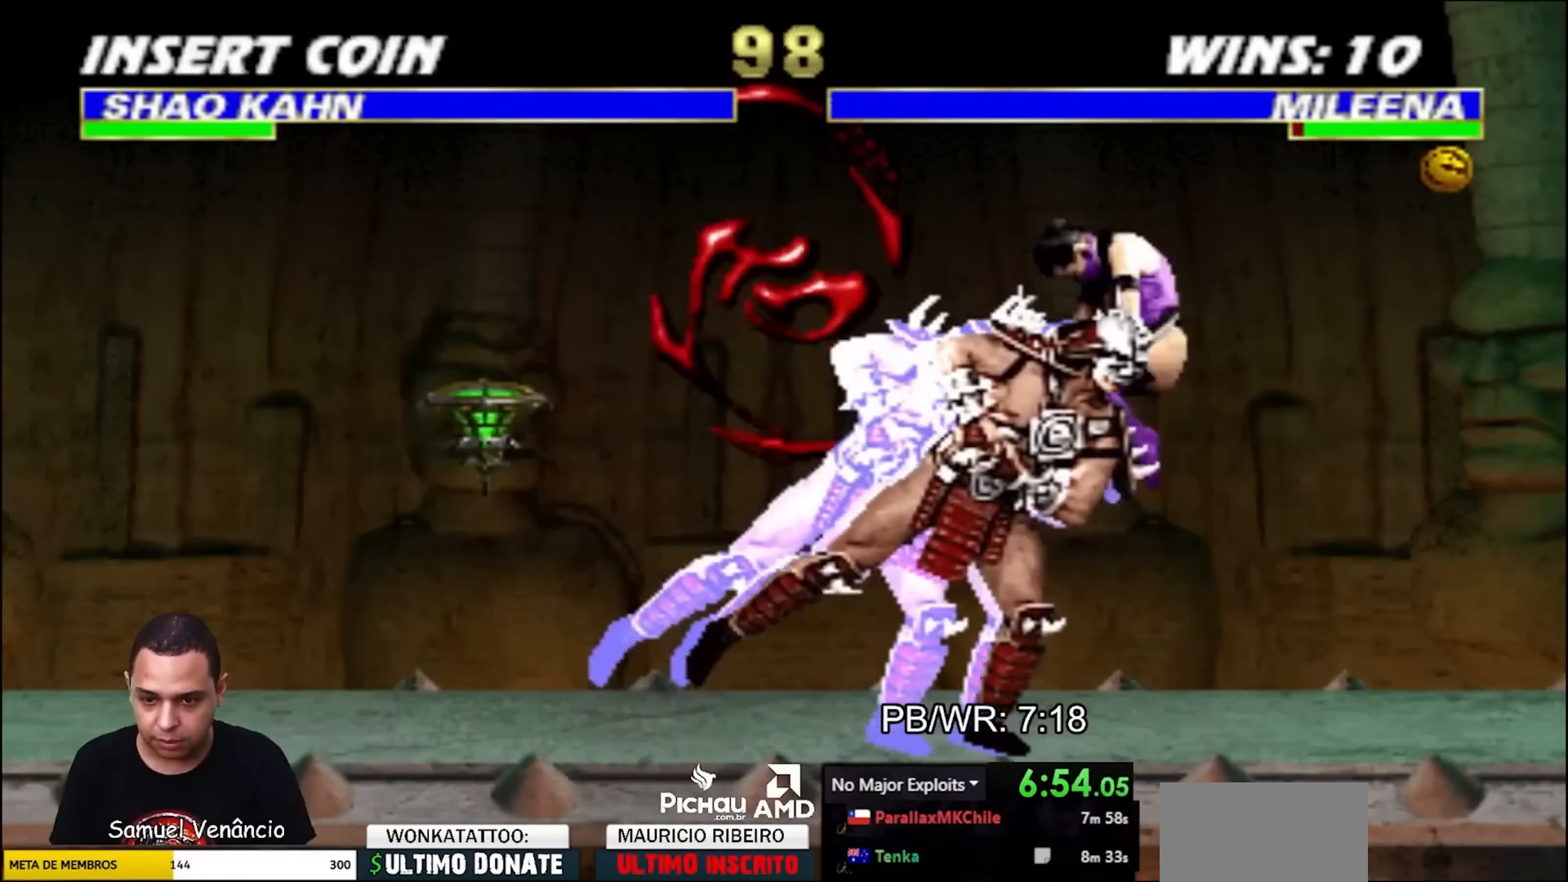
{"buttons": ["DPAD_UP", "DPAD_RIGHT"], "events": [[17, "CROSS", "up"], [133, "SQUARE", "down"], [183, "DPAD_RIGHT", "down"], [200, "SQUARE", "up"], [283, "DPAD_UP", "down"], [283, "SQUARE", "down"], [333, "TRIANGLE", "down"], [350, "SQUARE", "up"], [433, "SQUARE", "down"], [450, "TRIANGLE", "up"], [483, "SQUARE", "up"]]}
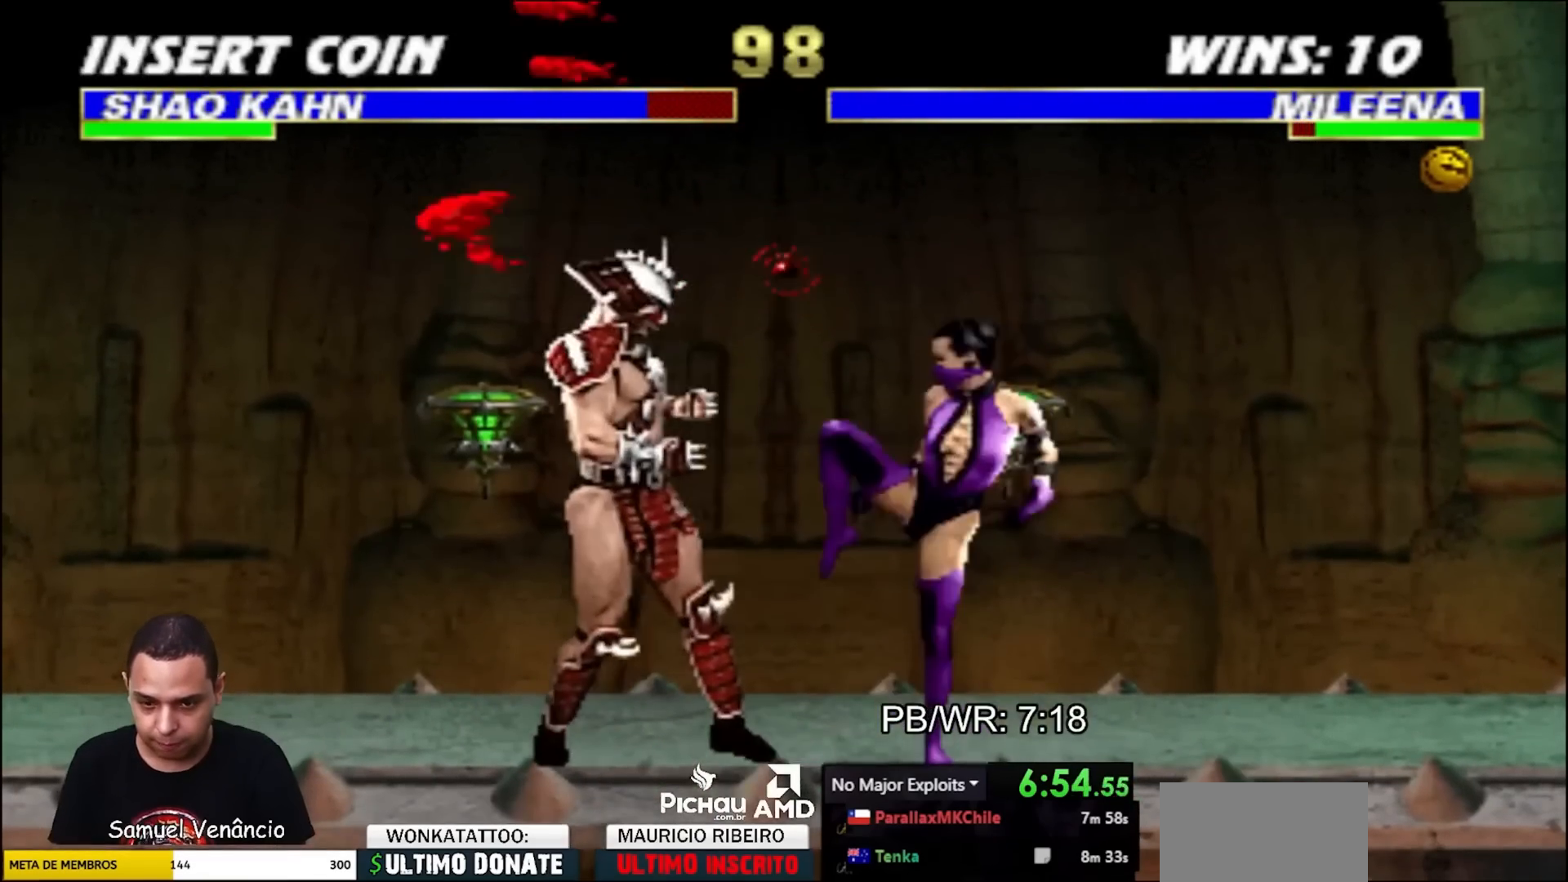
{"buttons": ["DPAD_UP", "DPAD_RIGHT"], "events": [[33, "TRIANGLE", "down"], [50, "SQUARE", "down"], [117, "TRIANGLE", "up"], [133, "SQUARE", "up"], [200, "SQUARE", "down"], [200, "TRIANGLE", "down"], [333, "SQUARE", "up"], [333, "TRIANGLE", "up"]]}
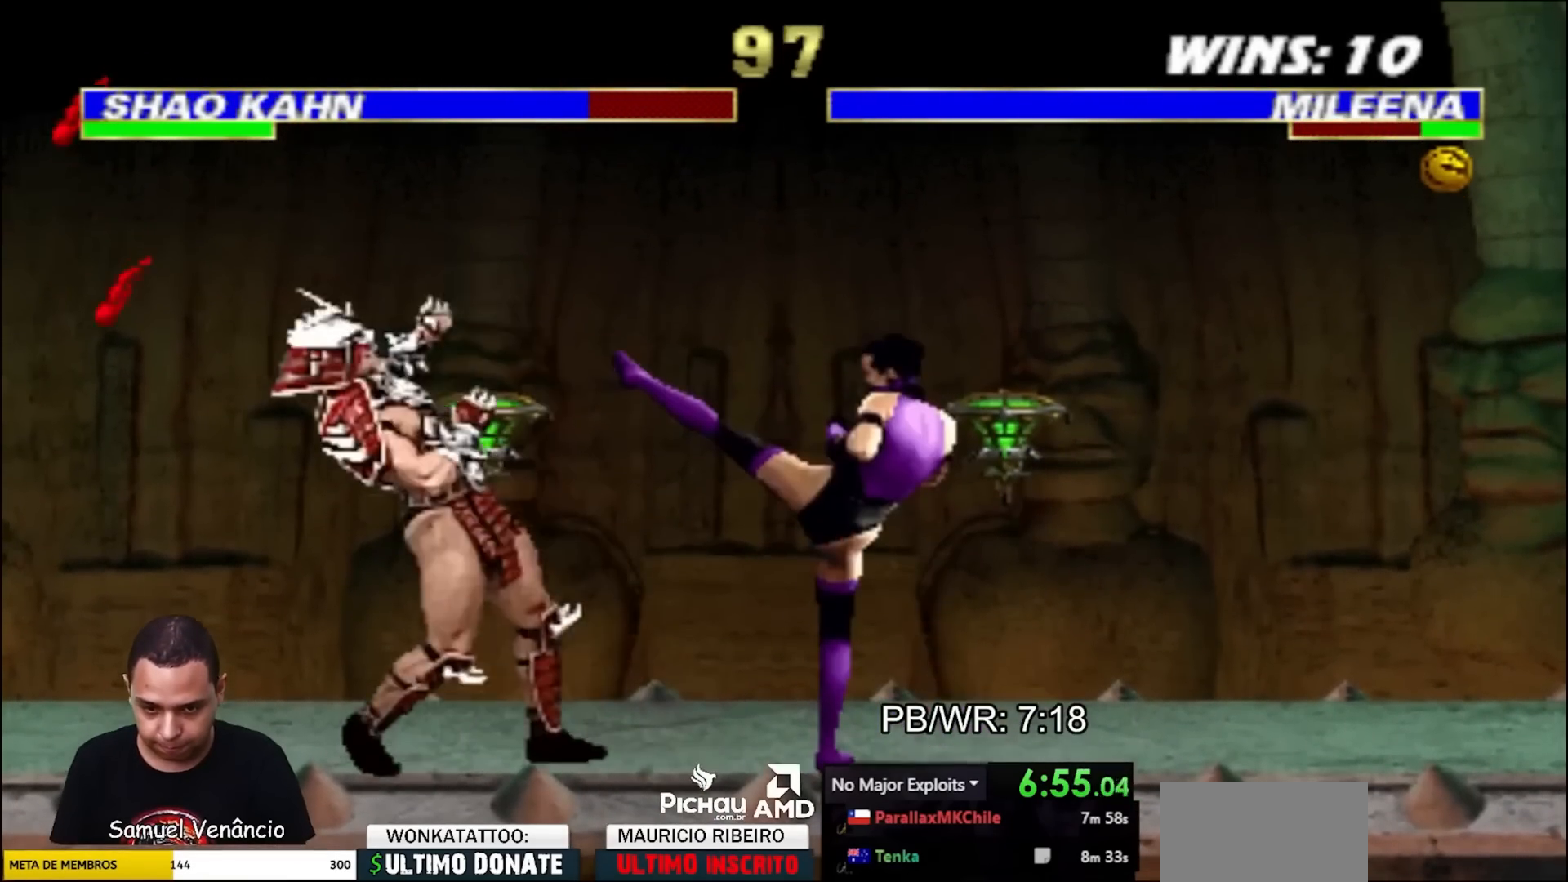
{"buttons": ["DPAD_UP"], "events": [[17, "DPAD_RIGHT", "up"], [33, "DPAD_LEFT", "down"], [483, "DPAD_LEFT", "up"]]}
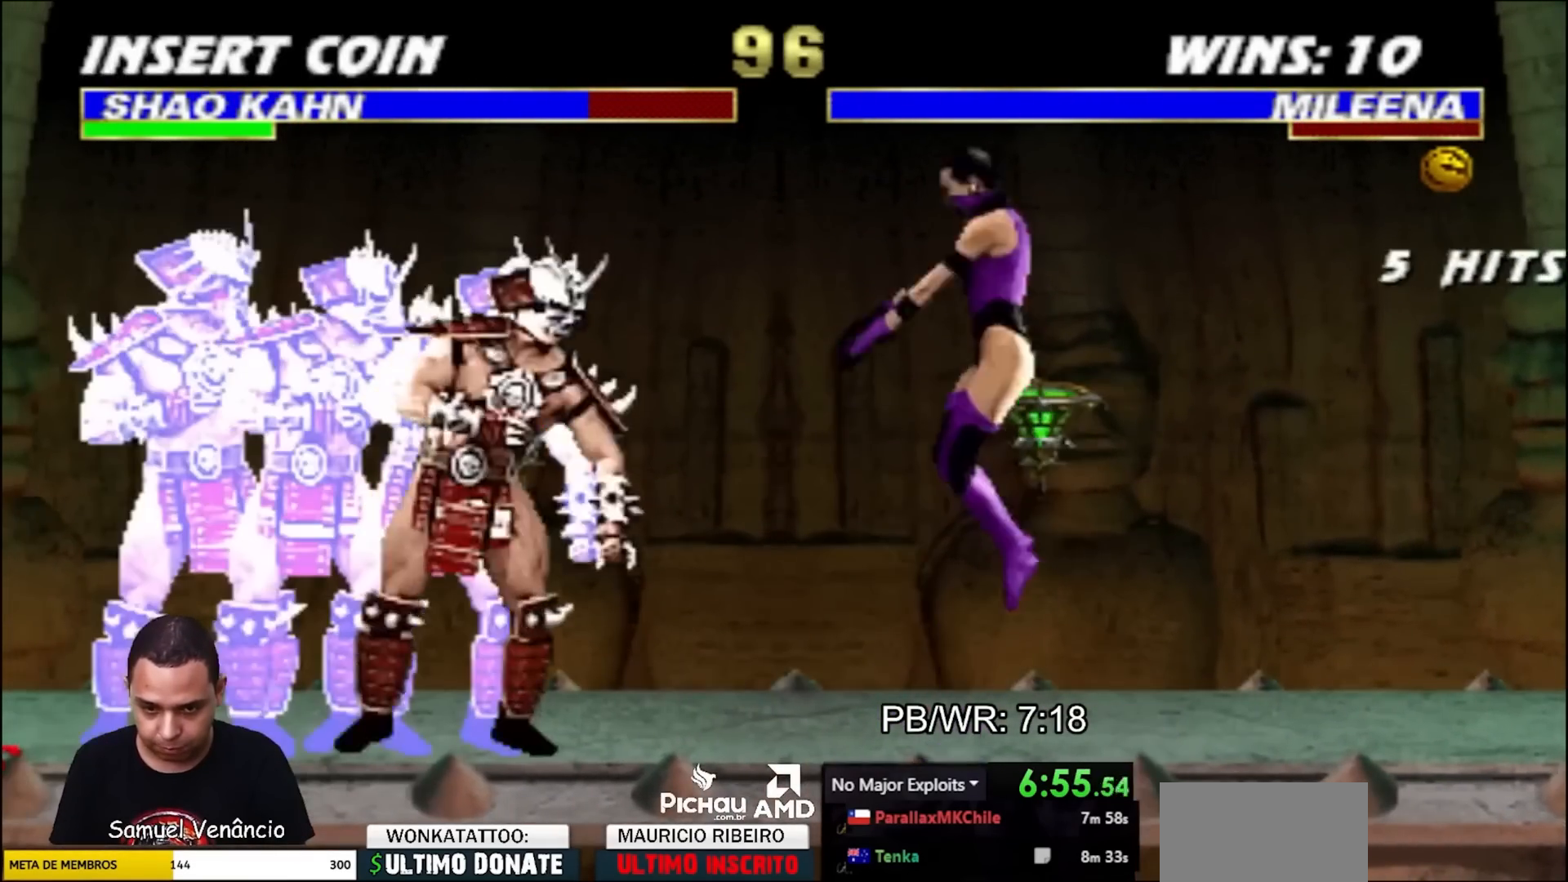
{"buttons": [], "events": [[17, "DPAD_UP", "up"], [300, "CROSS", "down"], [317, "CROSS", "up"]]}
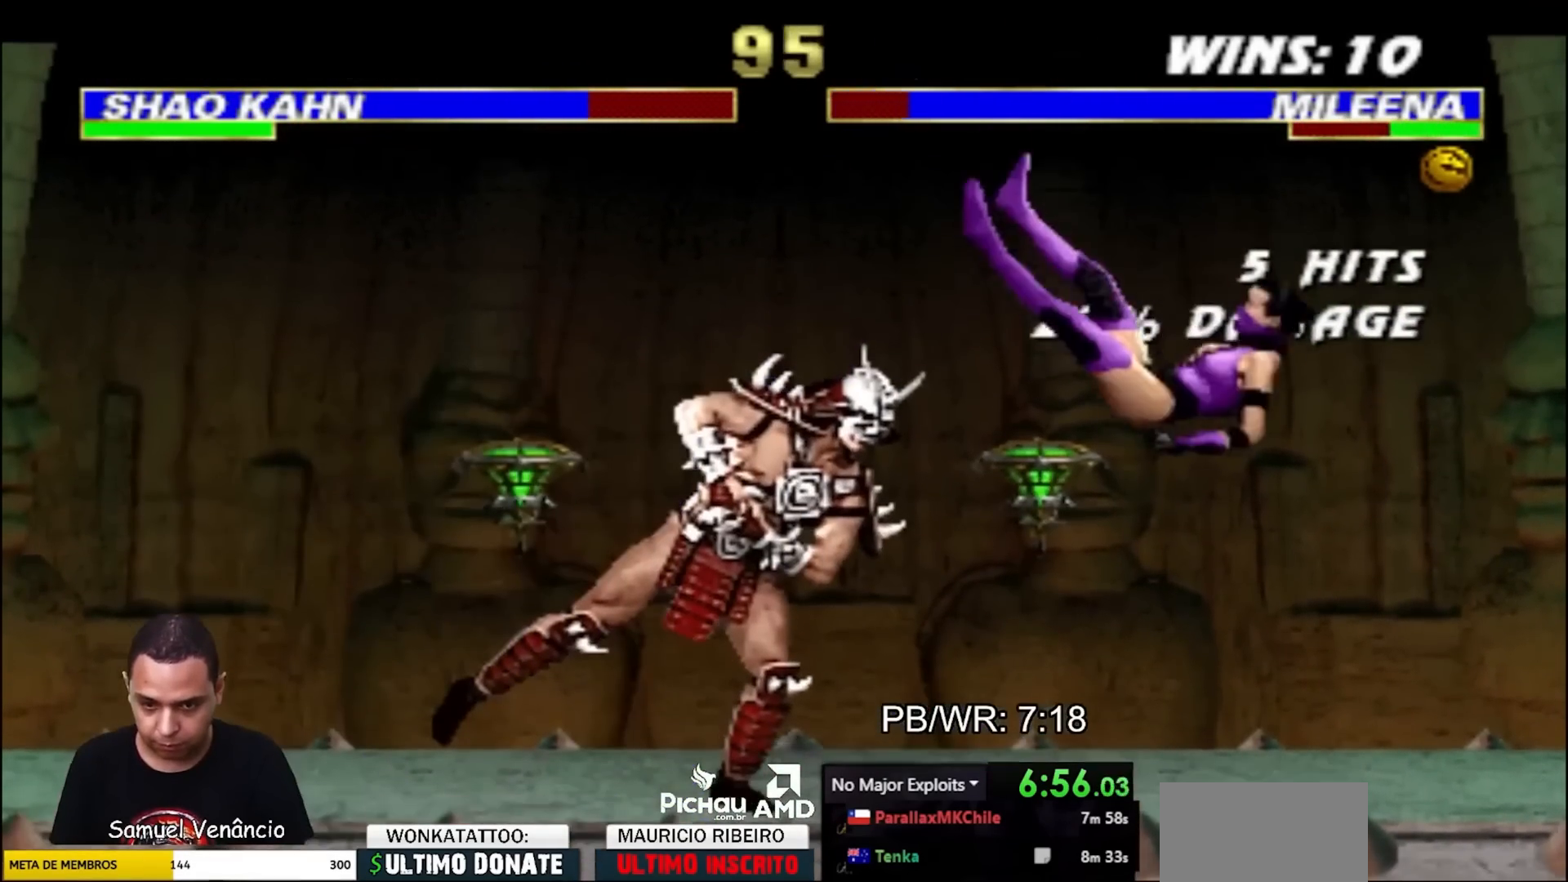
{"buttons": ["DPAD_DOWN"], "events": [[333, "DPAD_DOWN", "down"]]}
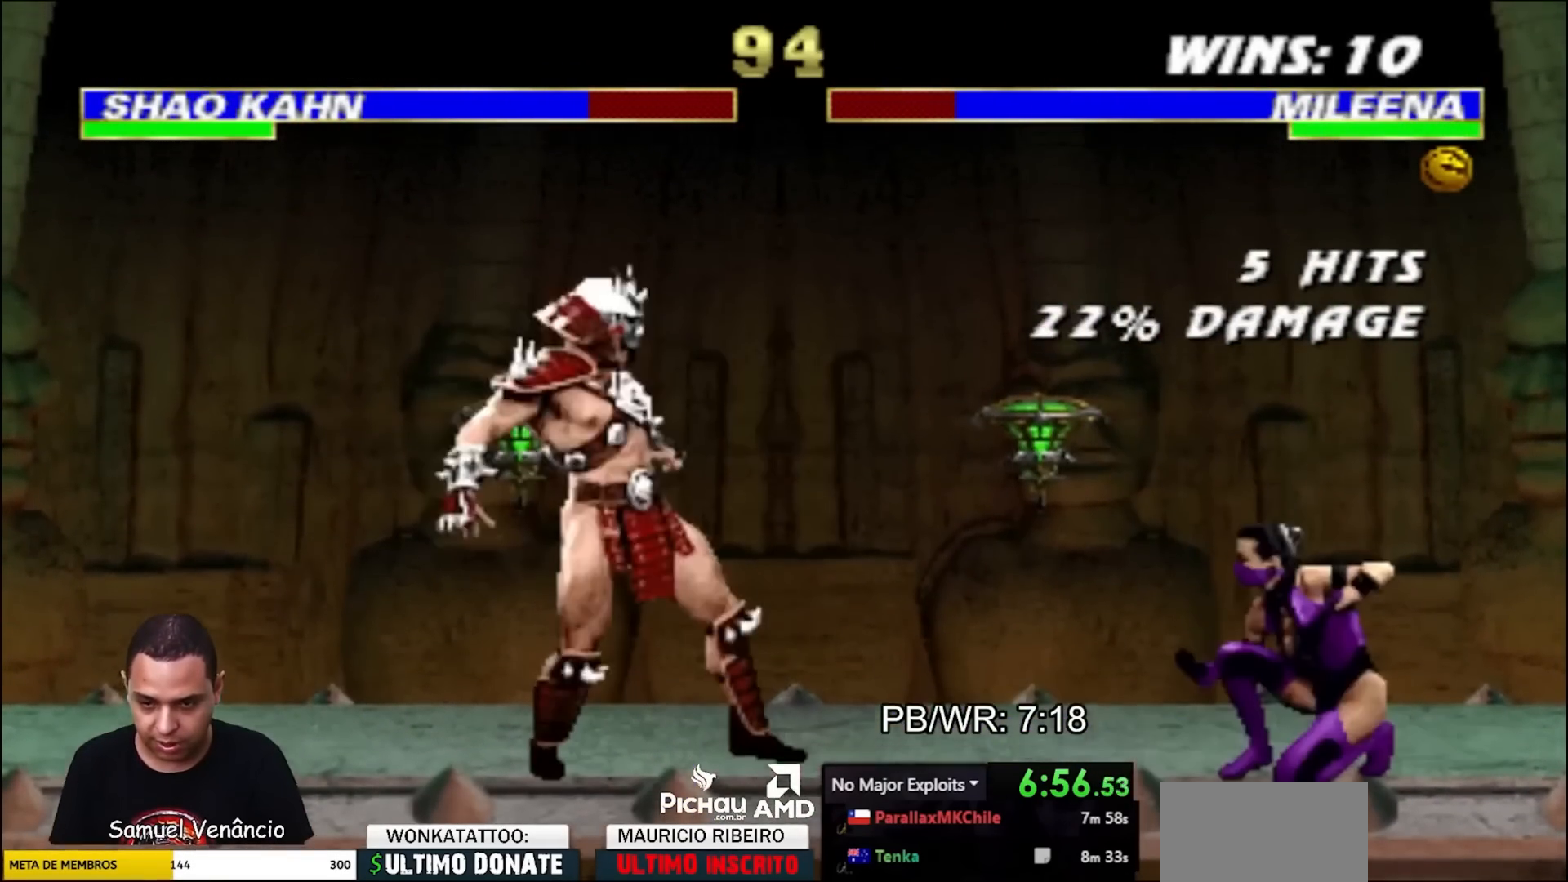
{"buttons": ["R2", "DPAD_LEFT"], "events": [[300, "R2", "down"], [317, "DPAD_DOWN", "up"], [350, "DPAD_LEFT", "down"]]}
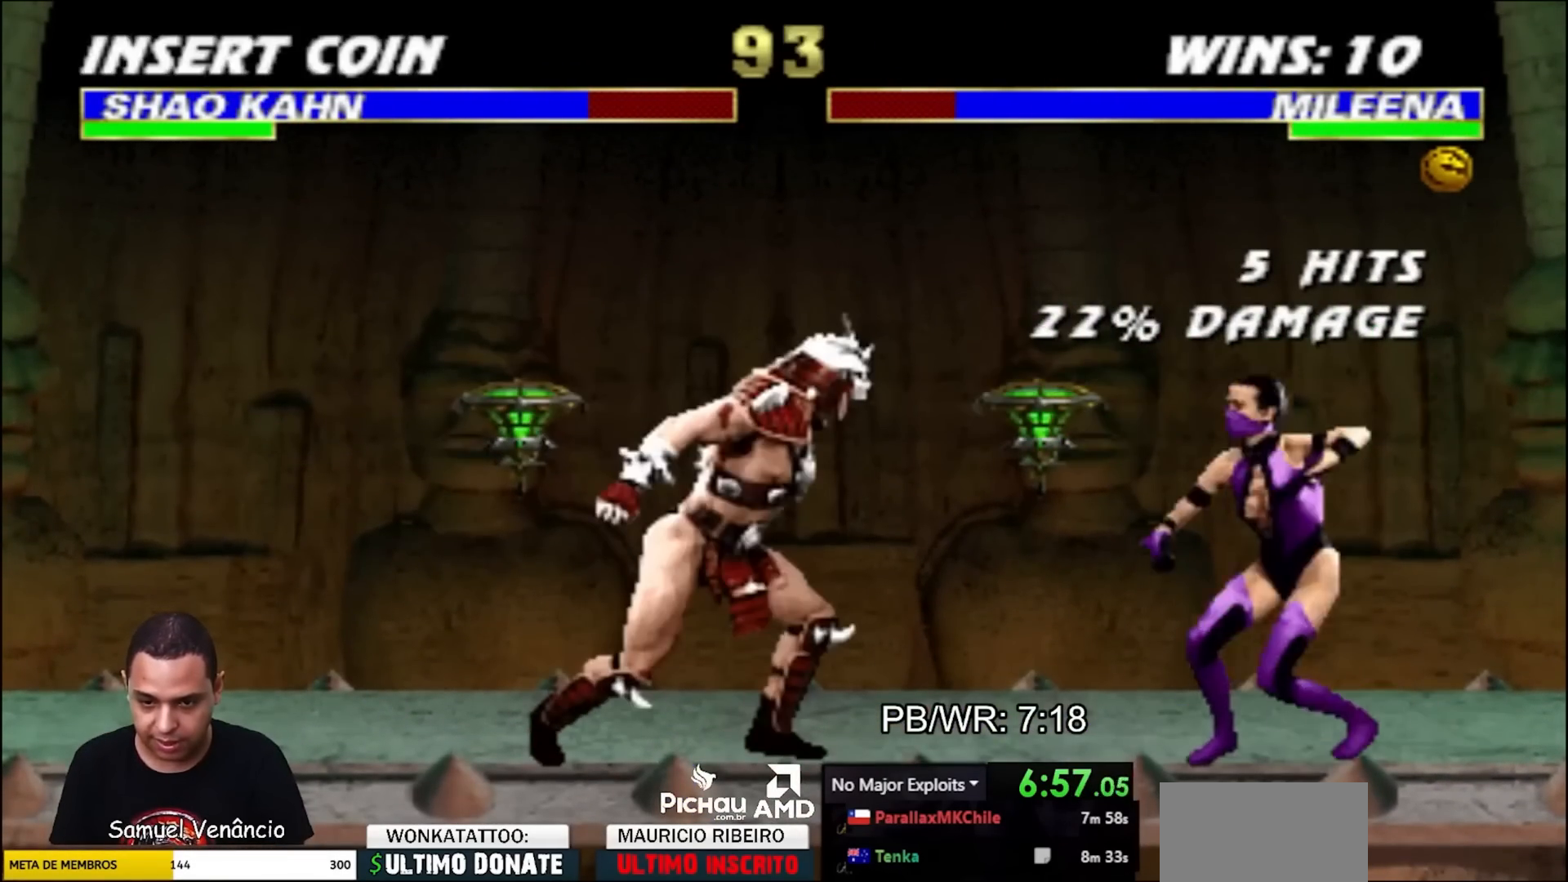
{"buttons": ["SQUARE", "DPAD_RIGHT"], "events": [[117, "CROSS", "down"], [117, "DPAD_UP", "down"], [117, "R2", "up"], [133, "DPAD_LEFT", "up"], [200, "DPAD_UP", "up"], [250, "CROSS", "up"], [333, "SQUARE", "down"], [400, "SQUARE", "up"], [433, "DPAD_RIGHT", "down"], [467, "SQUARE", "down"]]}
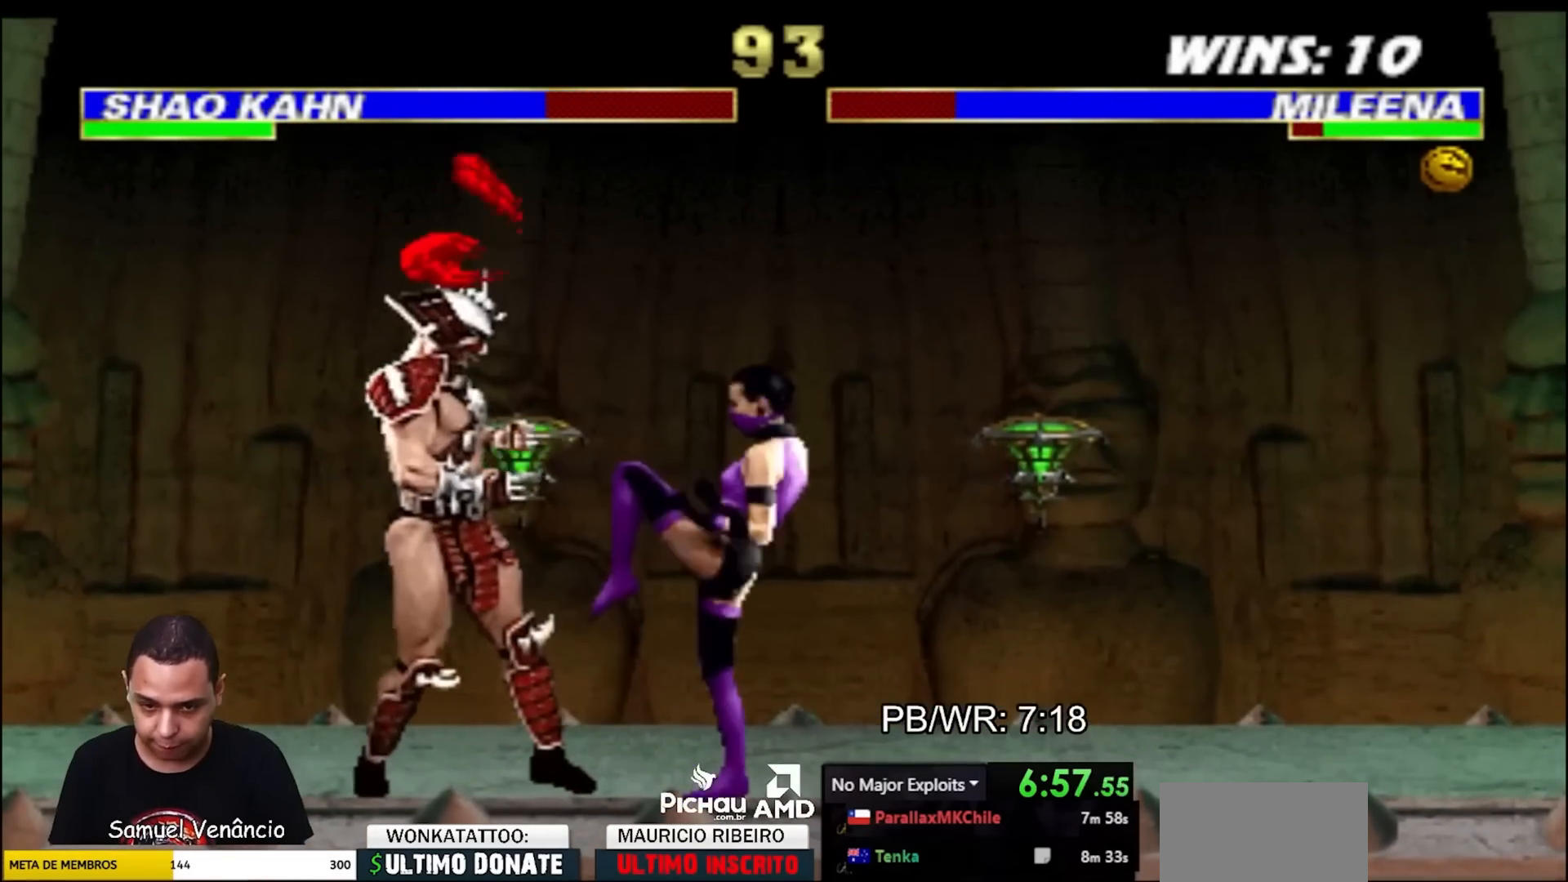
{"buttons": ["DPAD_UP", "DPAD_RIGHT"], "events": [[17, "DPAD_UP", "down"], [33, "TRIANGLE", "down"], [50, "SQUARE", "up"], [133, "SQUARE", "down"], [183, "SQUARE", "up"], [183, "TRIANGLE", "up"], [250, "TRIANGLE", "down"], [267, "SQUARE", "down"], [350, "SQUARE", "up"], [350, "TRIANGLE", "up"], [383, "TRIANGLE", "down"], [400, "SQUARE", "down"], [483, "SQUARE", "up"], [500, "TRIANGLE", "up"]]}
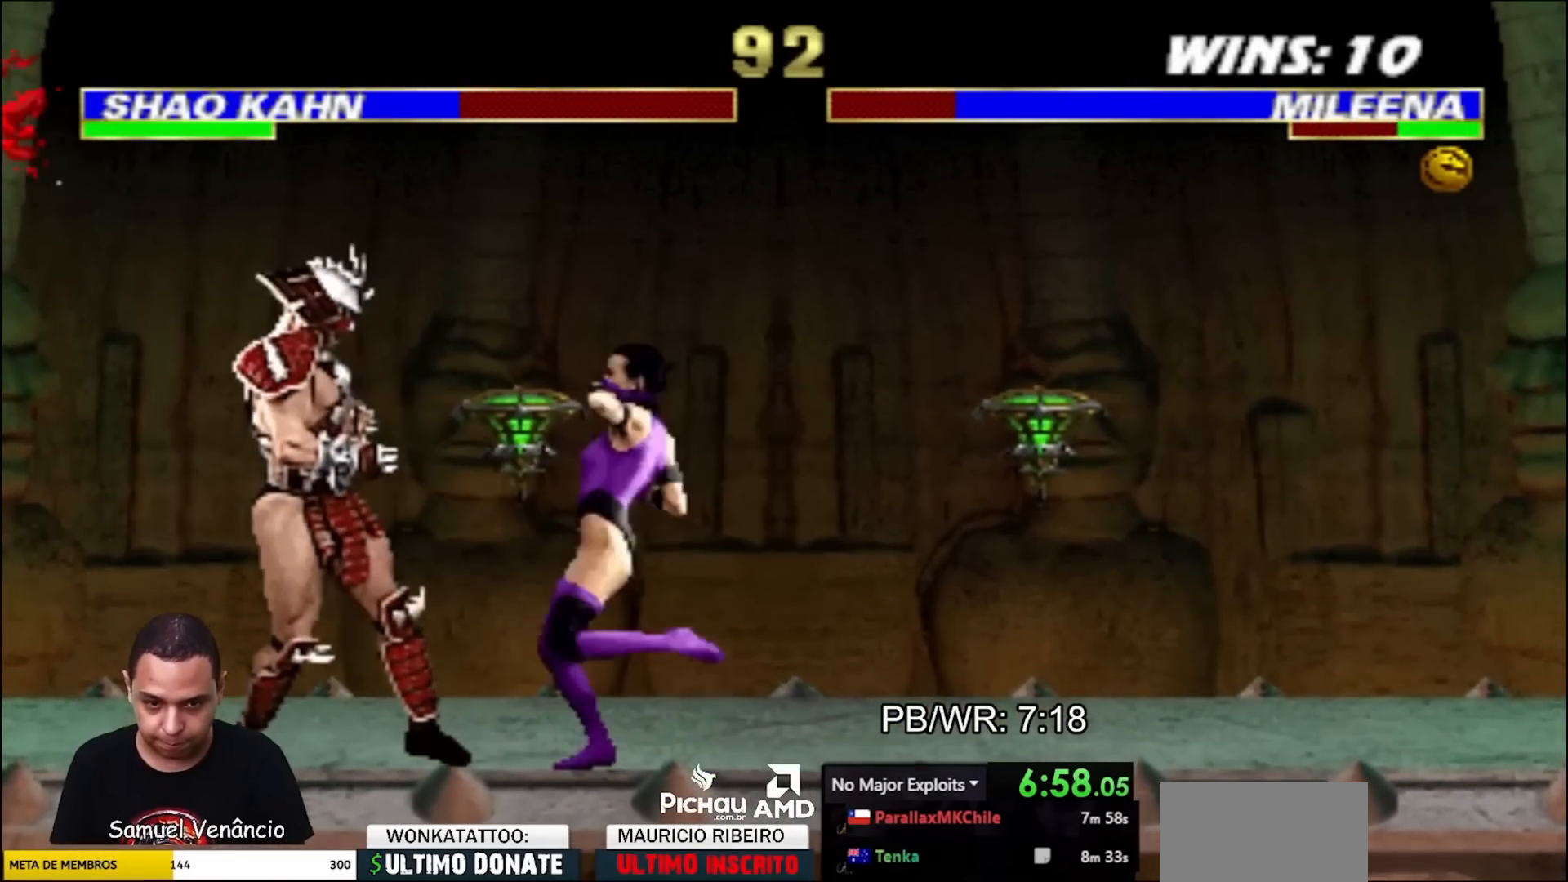
{"buttons": ["DPAD_RIGHT"], "events": [[217, "DPAD_UP", "up"]]}
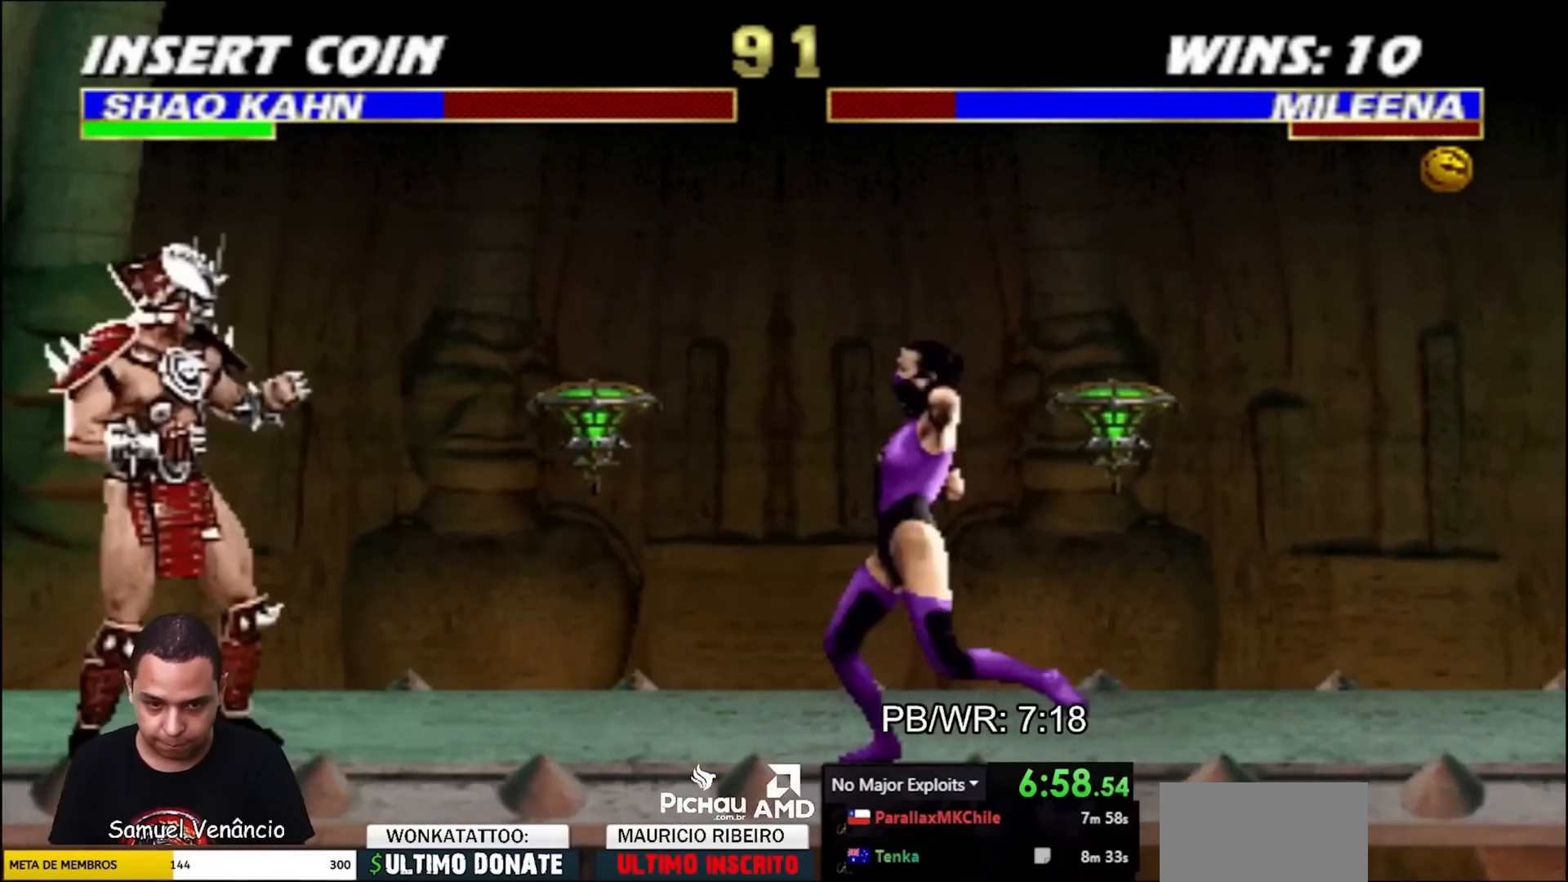
{"buttons": ["R2", "DPAD_UP", "DPAD_LEFT"], "events": [[400, "R2", "down"], [450, "DPAD_LEFT", "down"], [450, "DPAD_RIGHT", "up"], [483, "DPAD_UP", "down"]]}